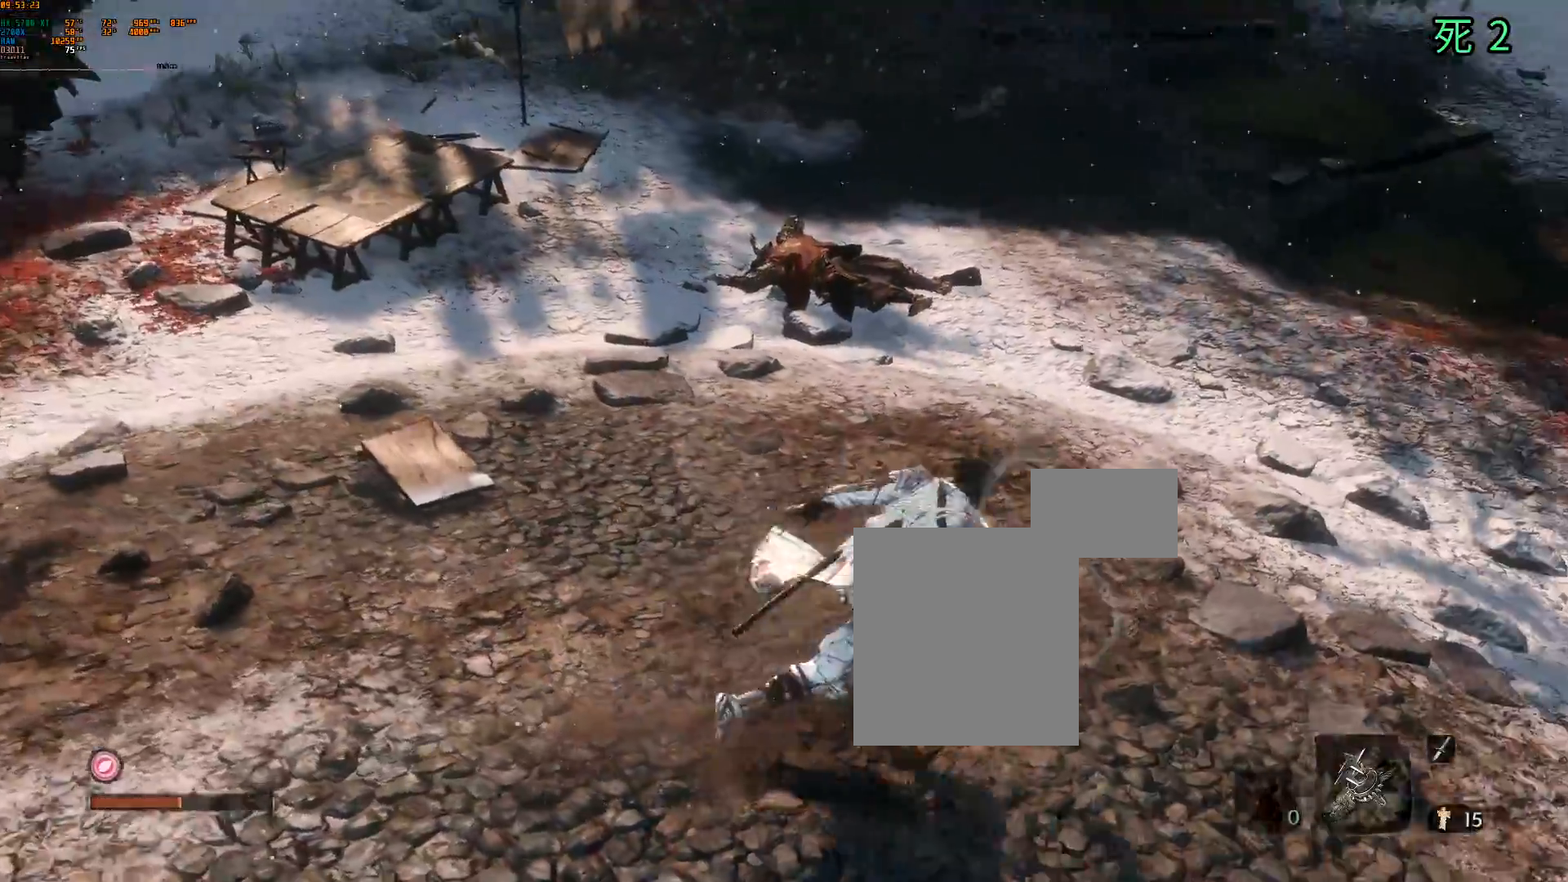
Gameplay with a controller (Xbox layout); each line is a JSON object with the inputs held at the frame after it (dt_ms = milliseconds from this image to that frame). "events" lists button and stick changes between this image and that frame as [ms after this image, input, new state], when the widget could be followed in between. Not read: L3 R3 SELECT TOUCHPAD other_buttons right_stick.
{"dt_ms": 500, "buttons": ["L2"], "left_stick": "up-right", "events": [[500, "L2", "down"]]}
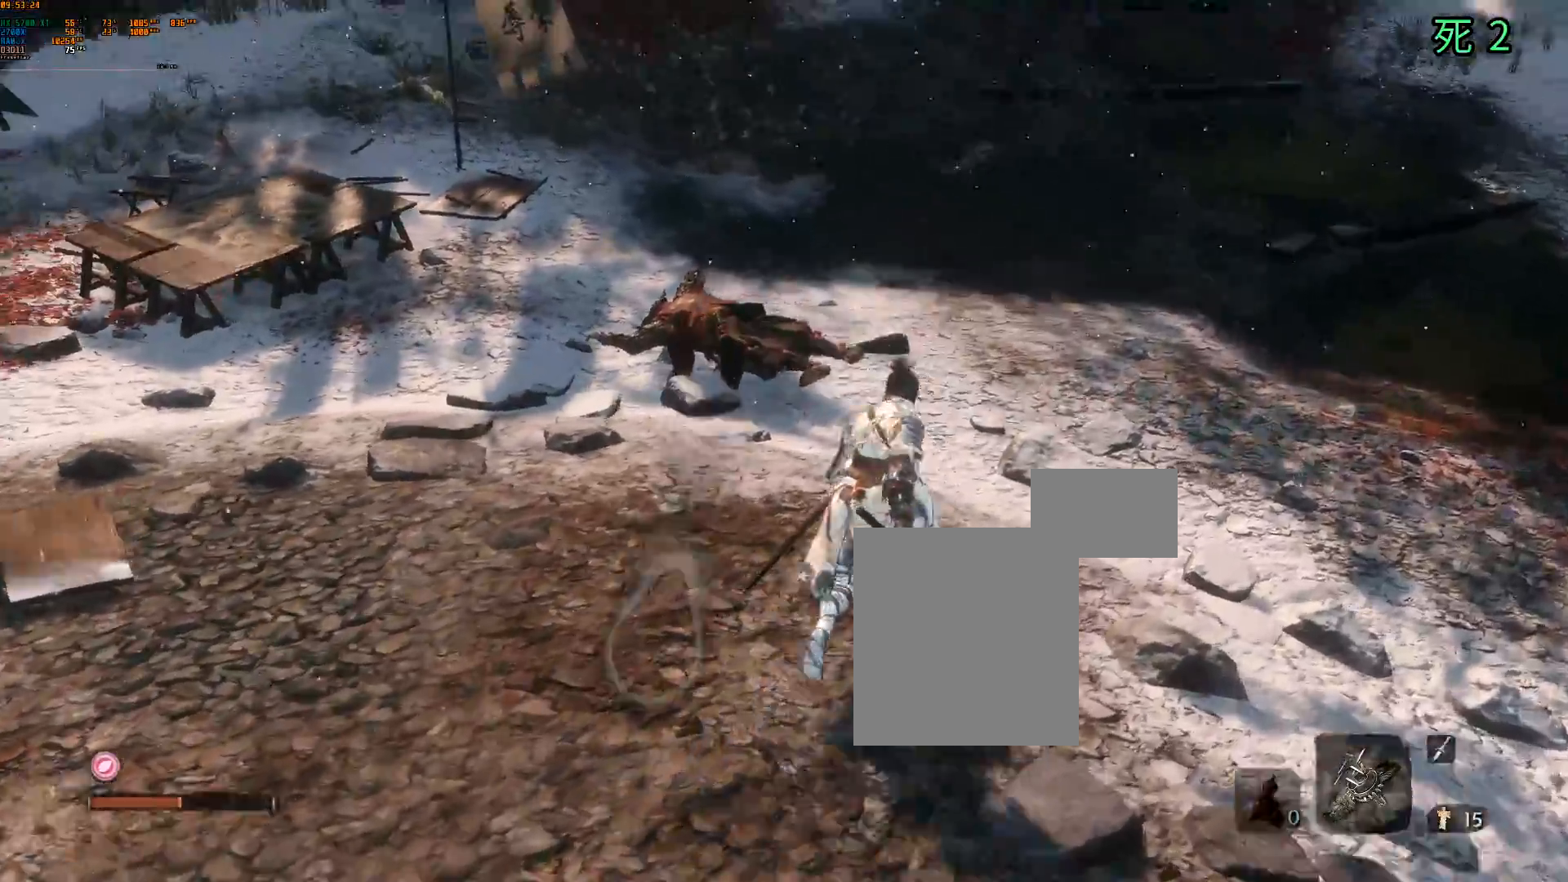
{"dt_ms": 500, "buttons": ["A"], "left_stick": "up"}
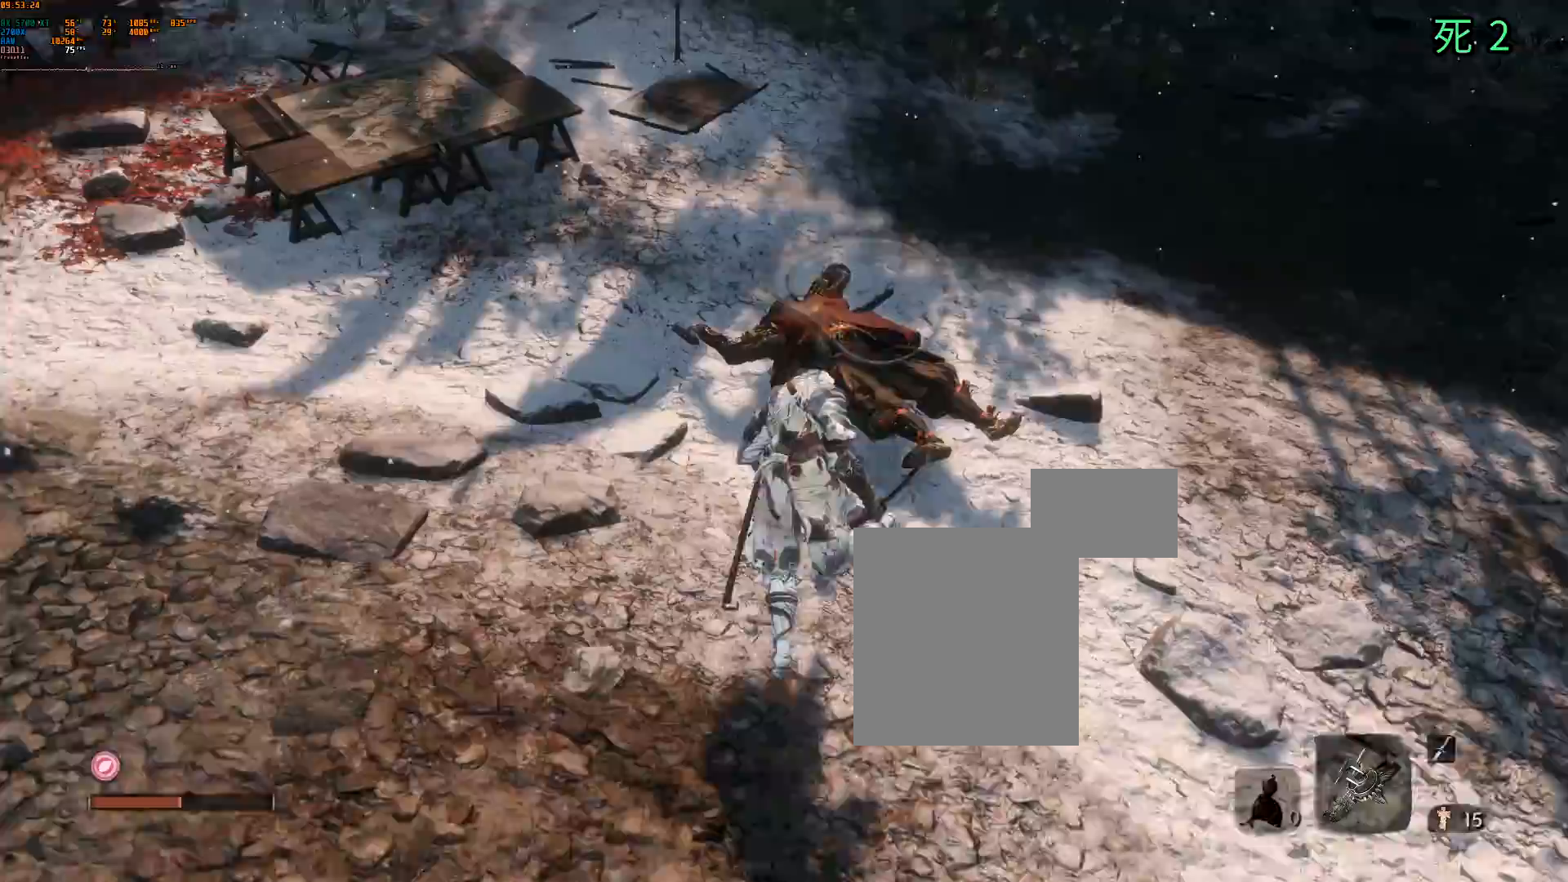
{"dt_ms": 500, "buttons": [], "left_stick": "up-right", "events": [[50, "A", "up"], [167, "A", "down"], [167, "DPAD_DOWN", "down"], [183, "START", "down"], [200, "left_stick", "up-right"], [217, "A", "up"], [217, "DPAD_DOWN", "up"], [233, "START", "up"]]}
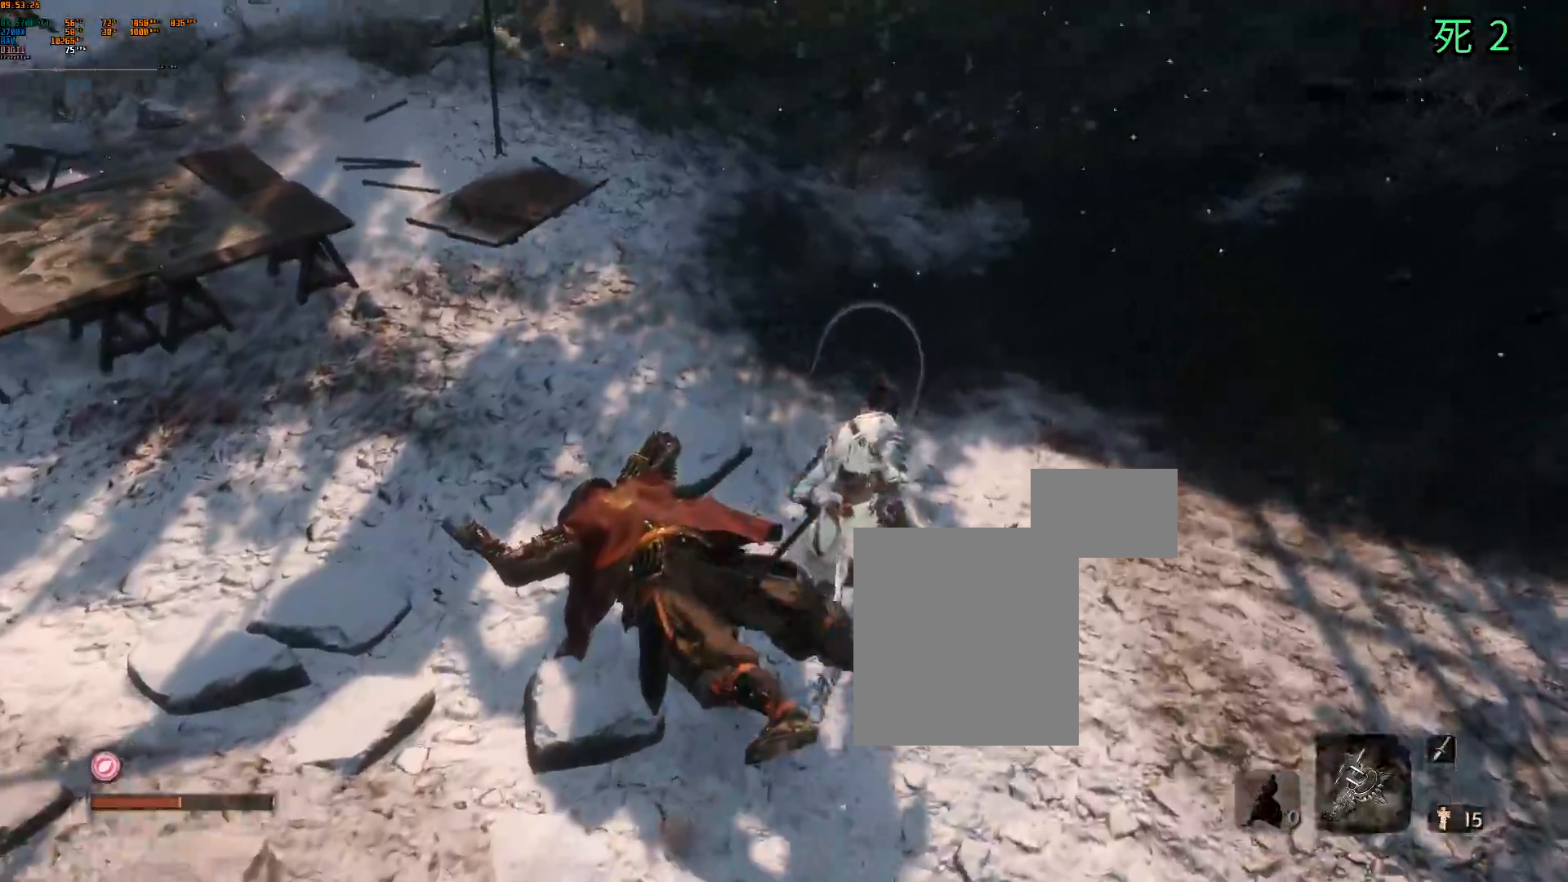
{"dt_ms": 500, "buttons": [], "left_stick": "center"}
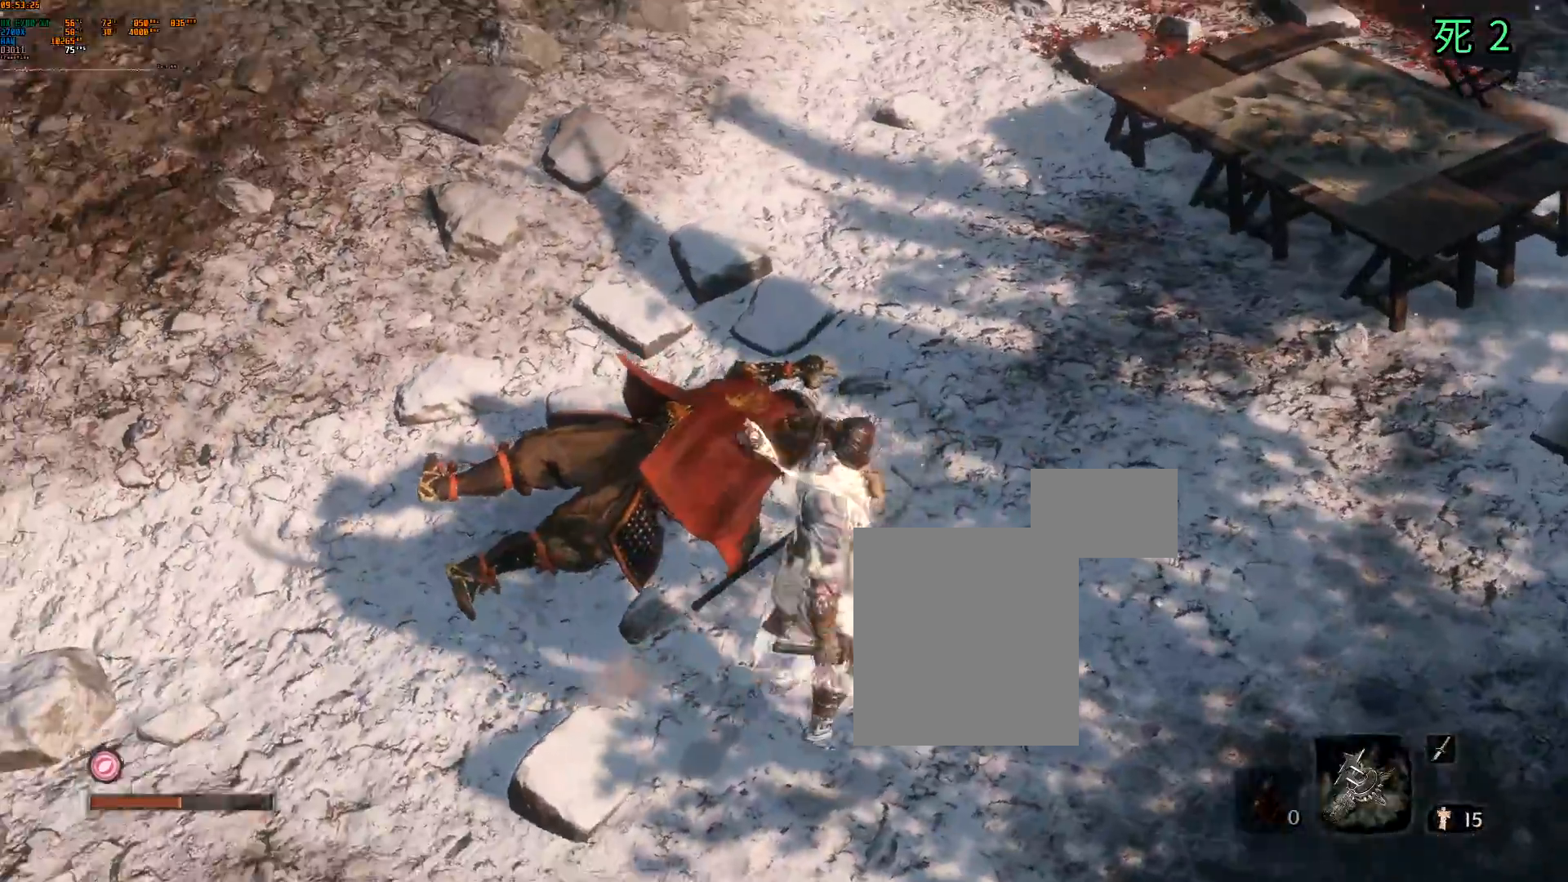
{"dt_ms": 500, "buttons": [], "left_stick": "center", "events": []}
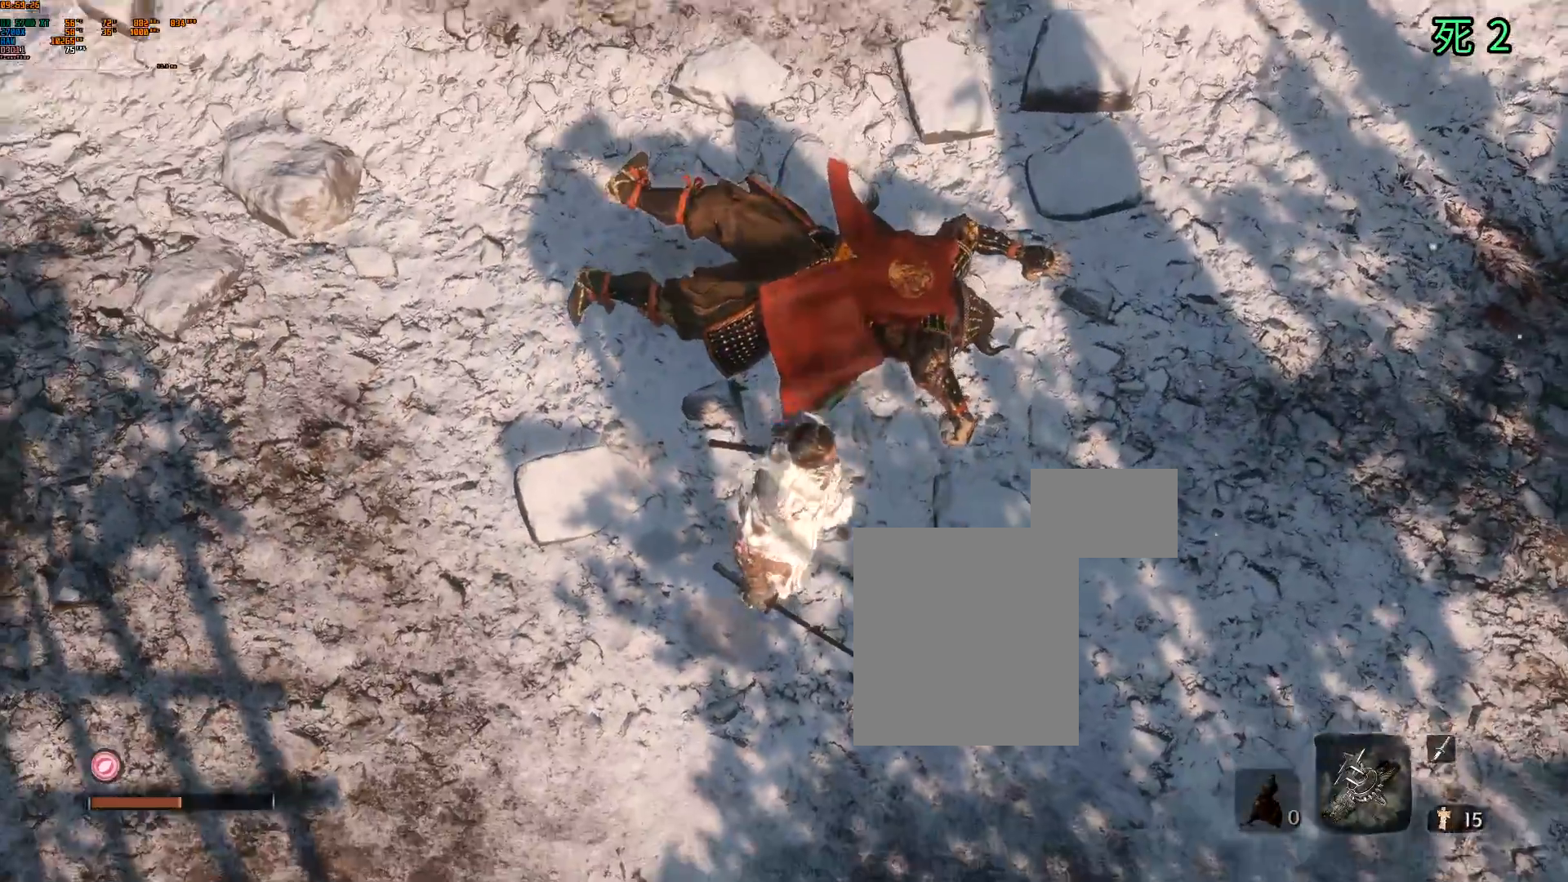
{"dt_ms": 500, "buttons": [], "left_stick": "center", "events": []}
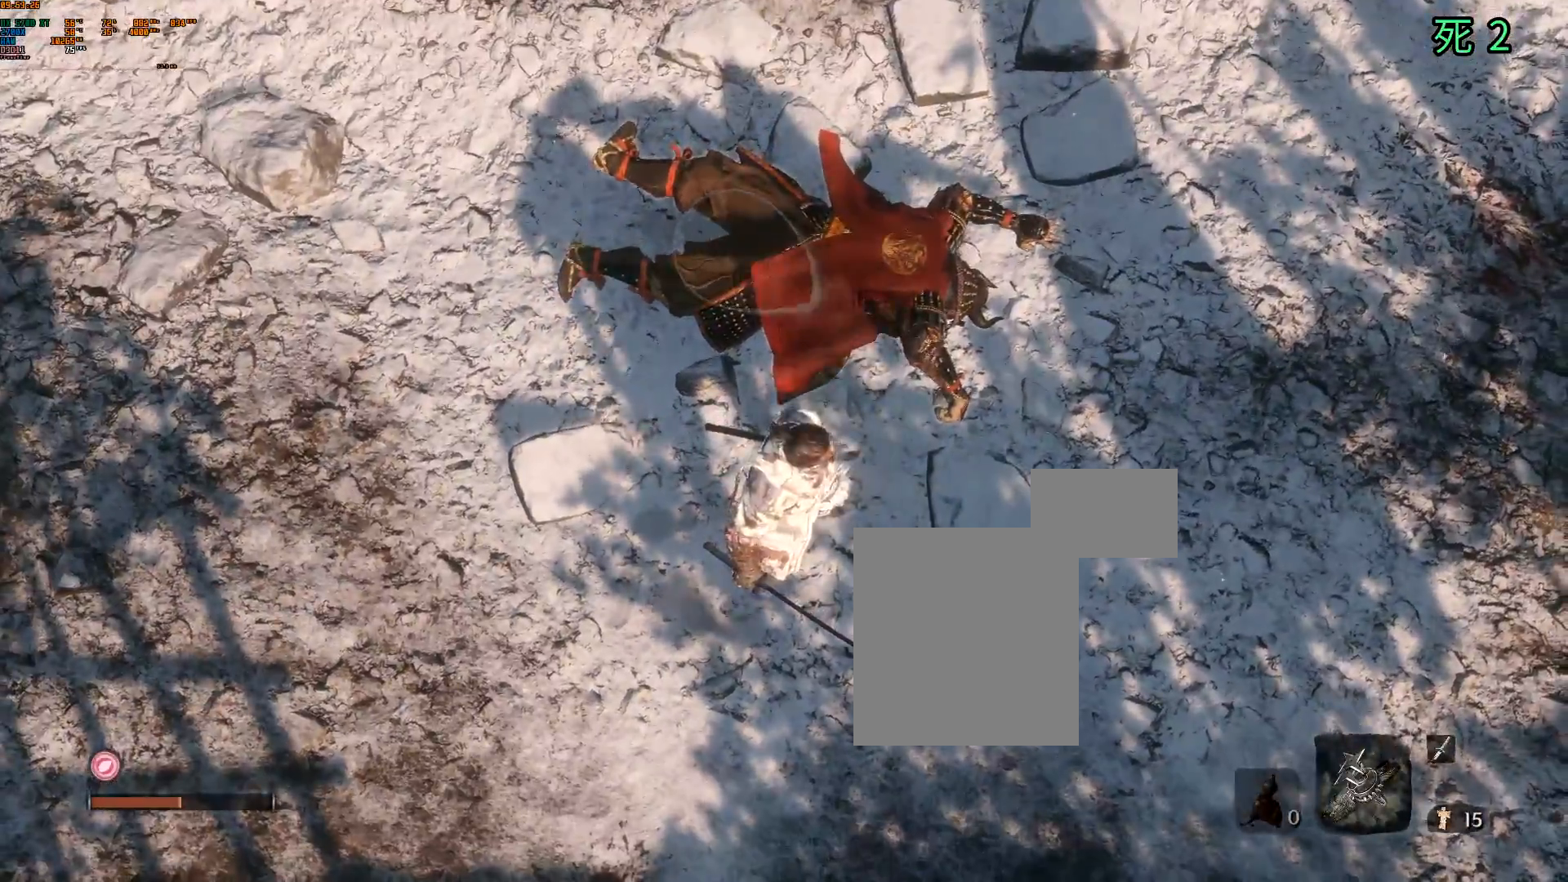
{"dt_ms": 500, "buttons": [], "left_stick": "center", "events": []}
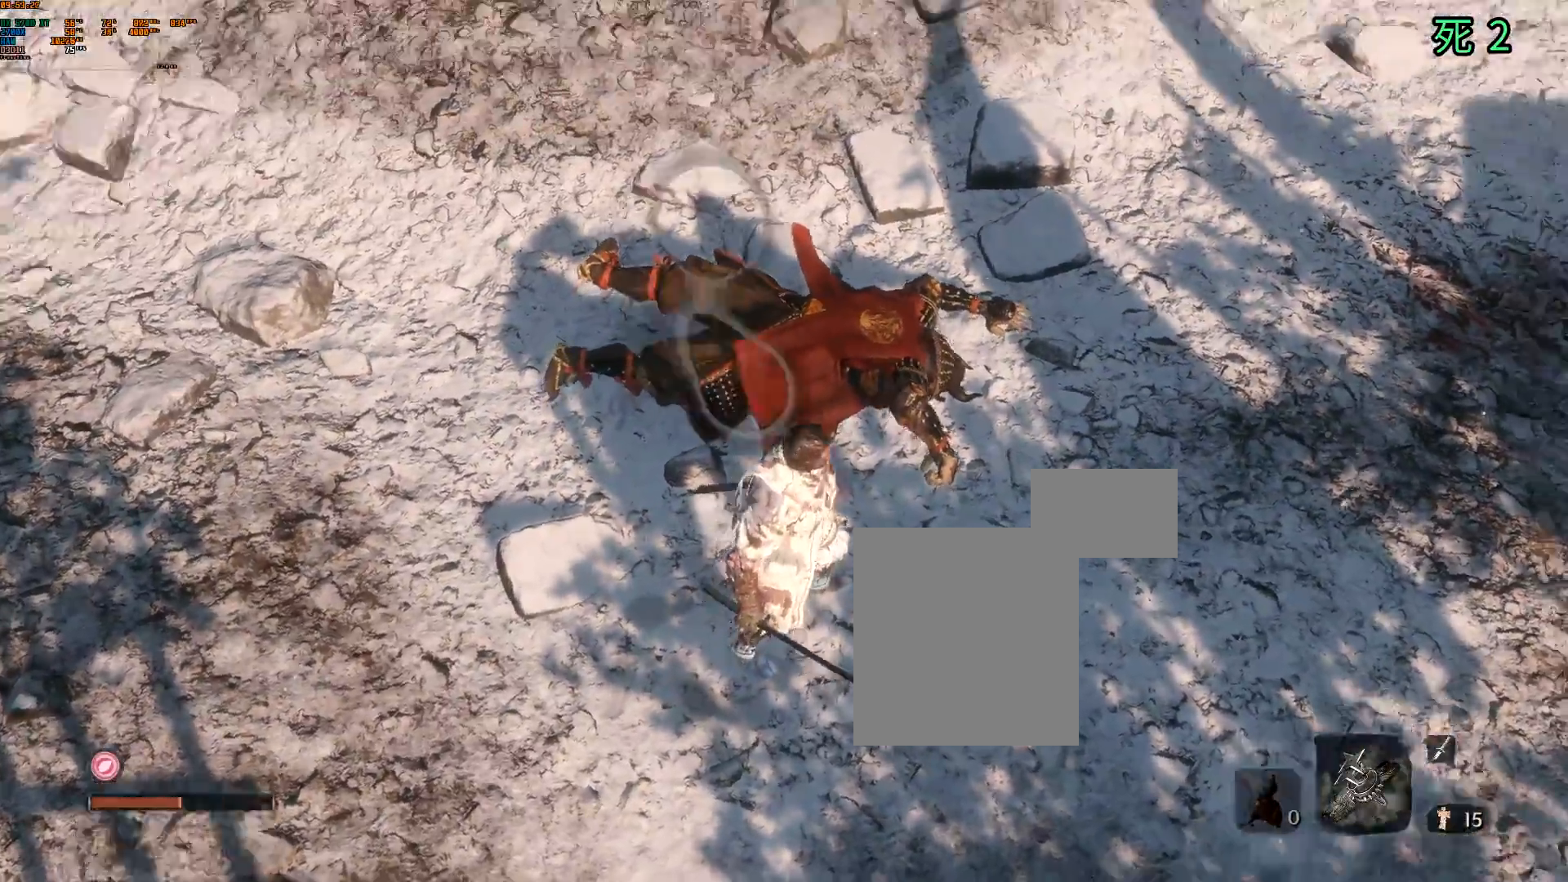
{"dt_ms": 500, "buttons": [], "left_stick": "left", "events": [[117, "left_stick", "left"]]}
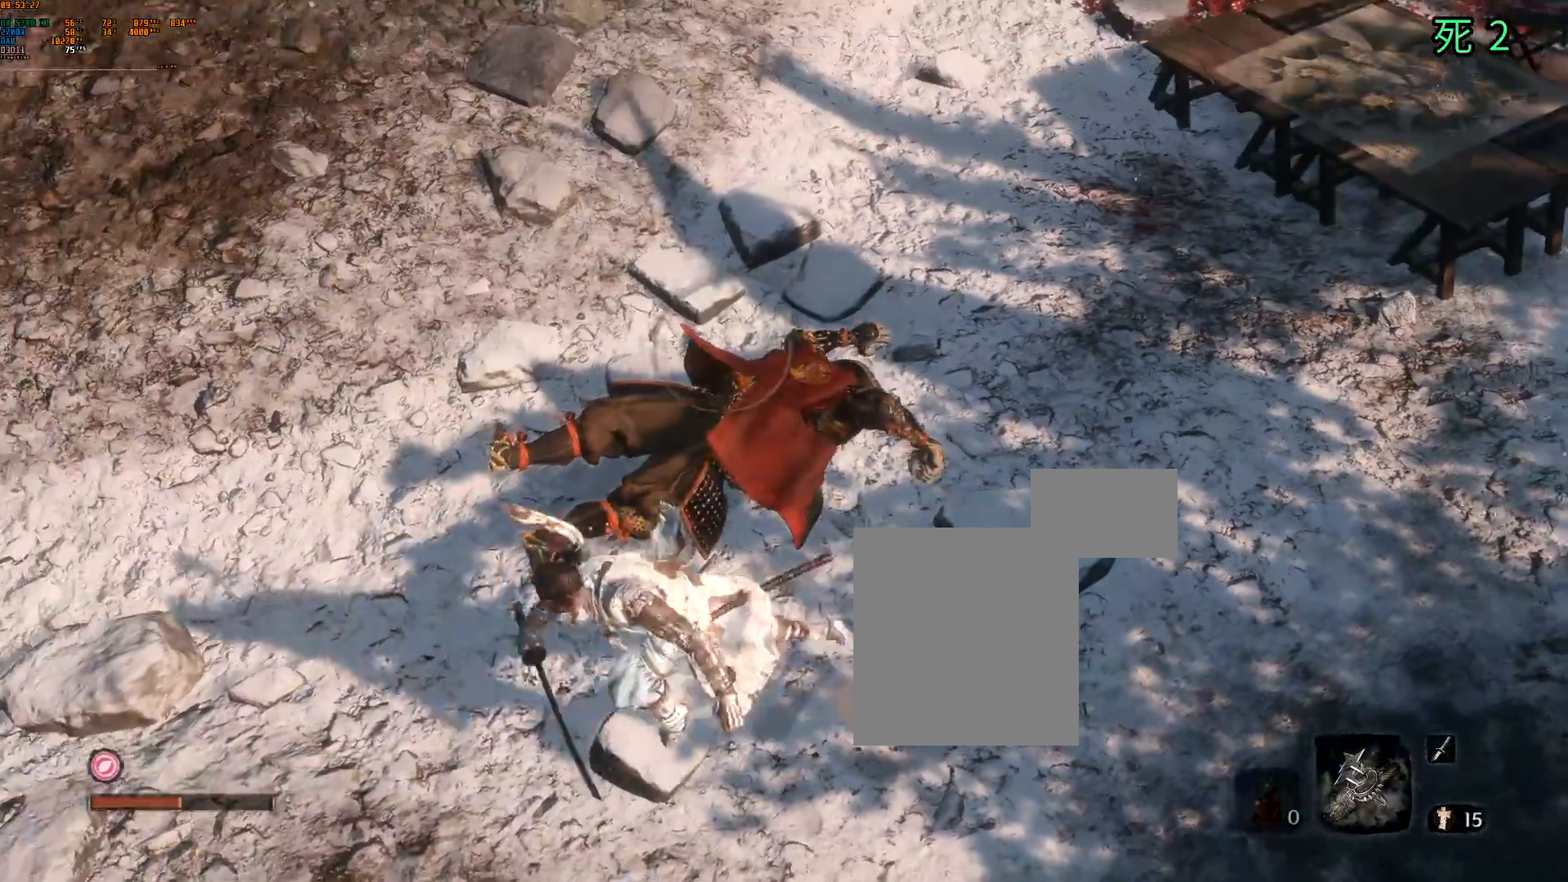
{"dt_ms": 500, "buttons": [], "left_stick": "up", "events": [[300, "left_stick", "up-left"], [467, "left_stick", "up"]]}
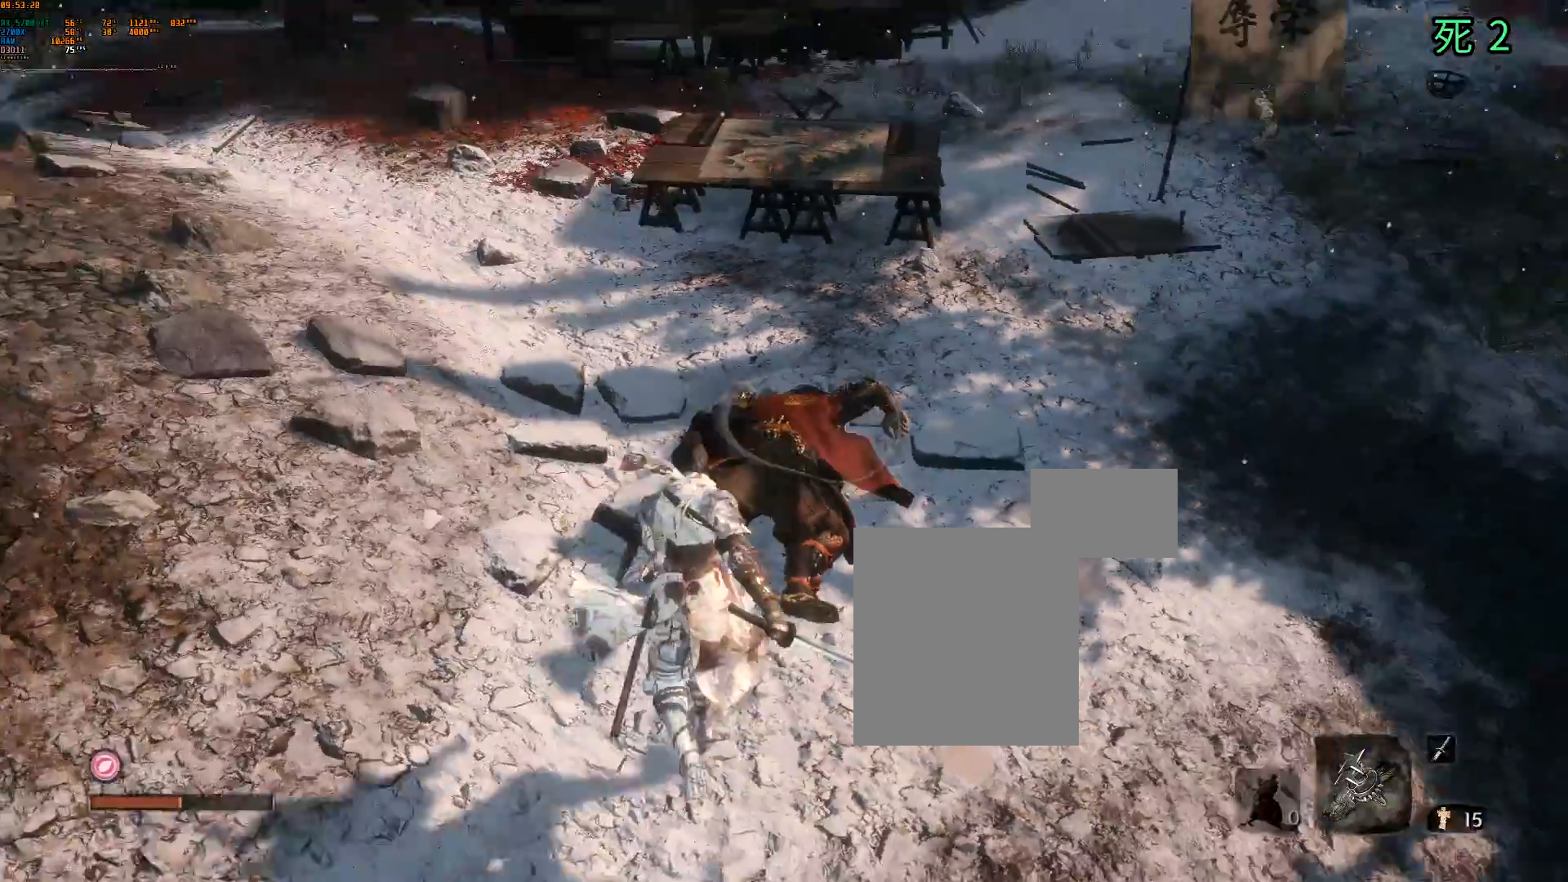
{"dt_ms": 500, "buttons": [], "left_stick": "center", "events": [[217, "DPAD_DOWN", "down"], [233, "DPAD_DOWN", "up"], [333, "left_stick", "center"]]}
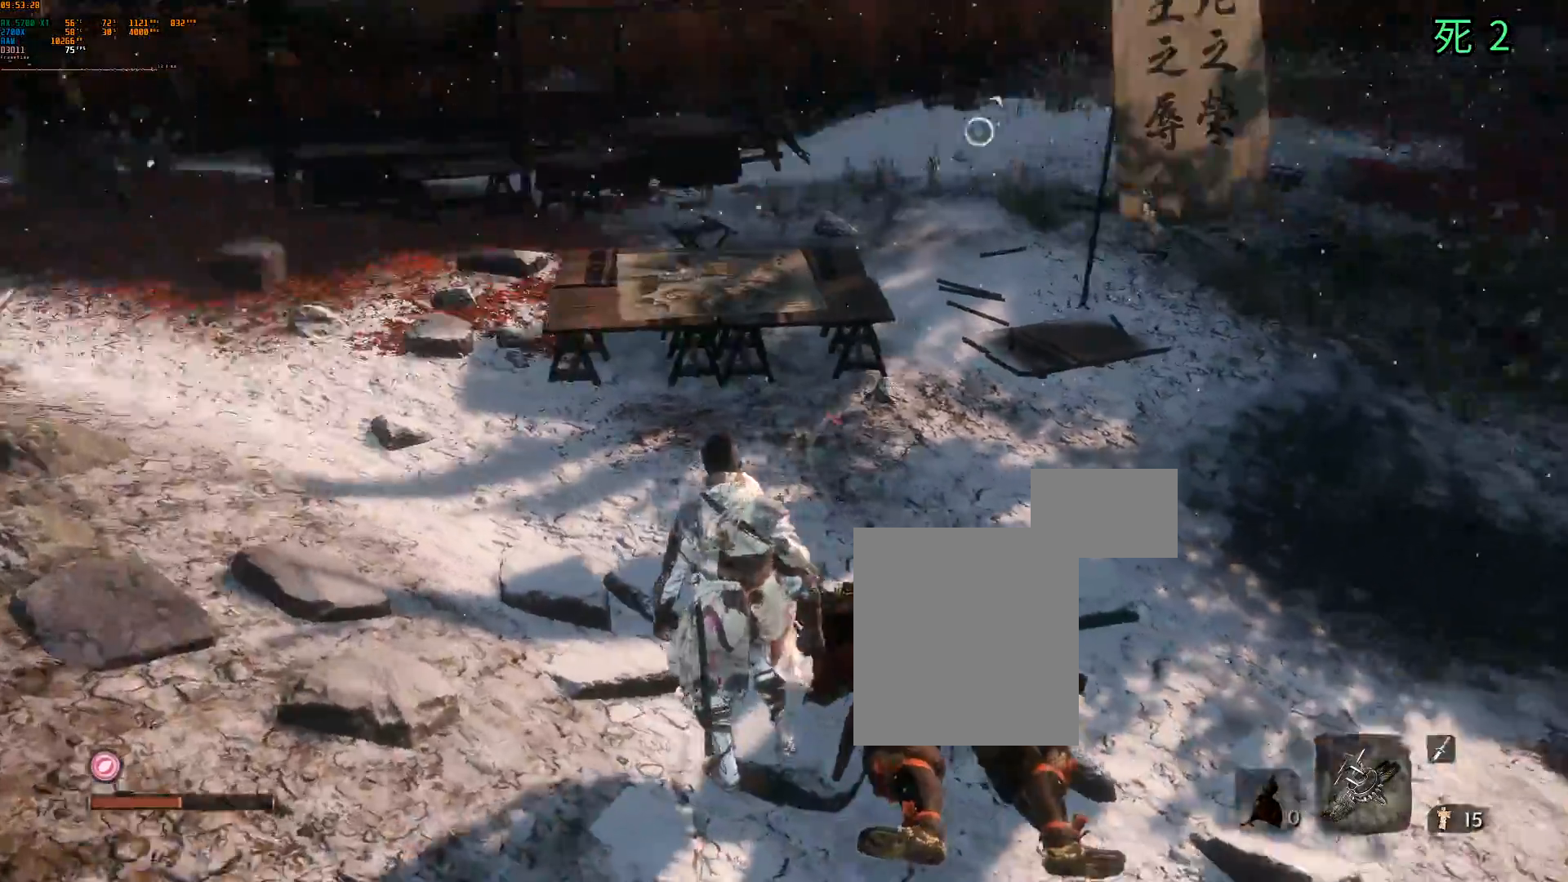
{"dt_ms": 500, "buttons": [], "left_stick": "center", "events": []}
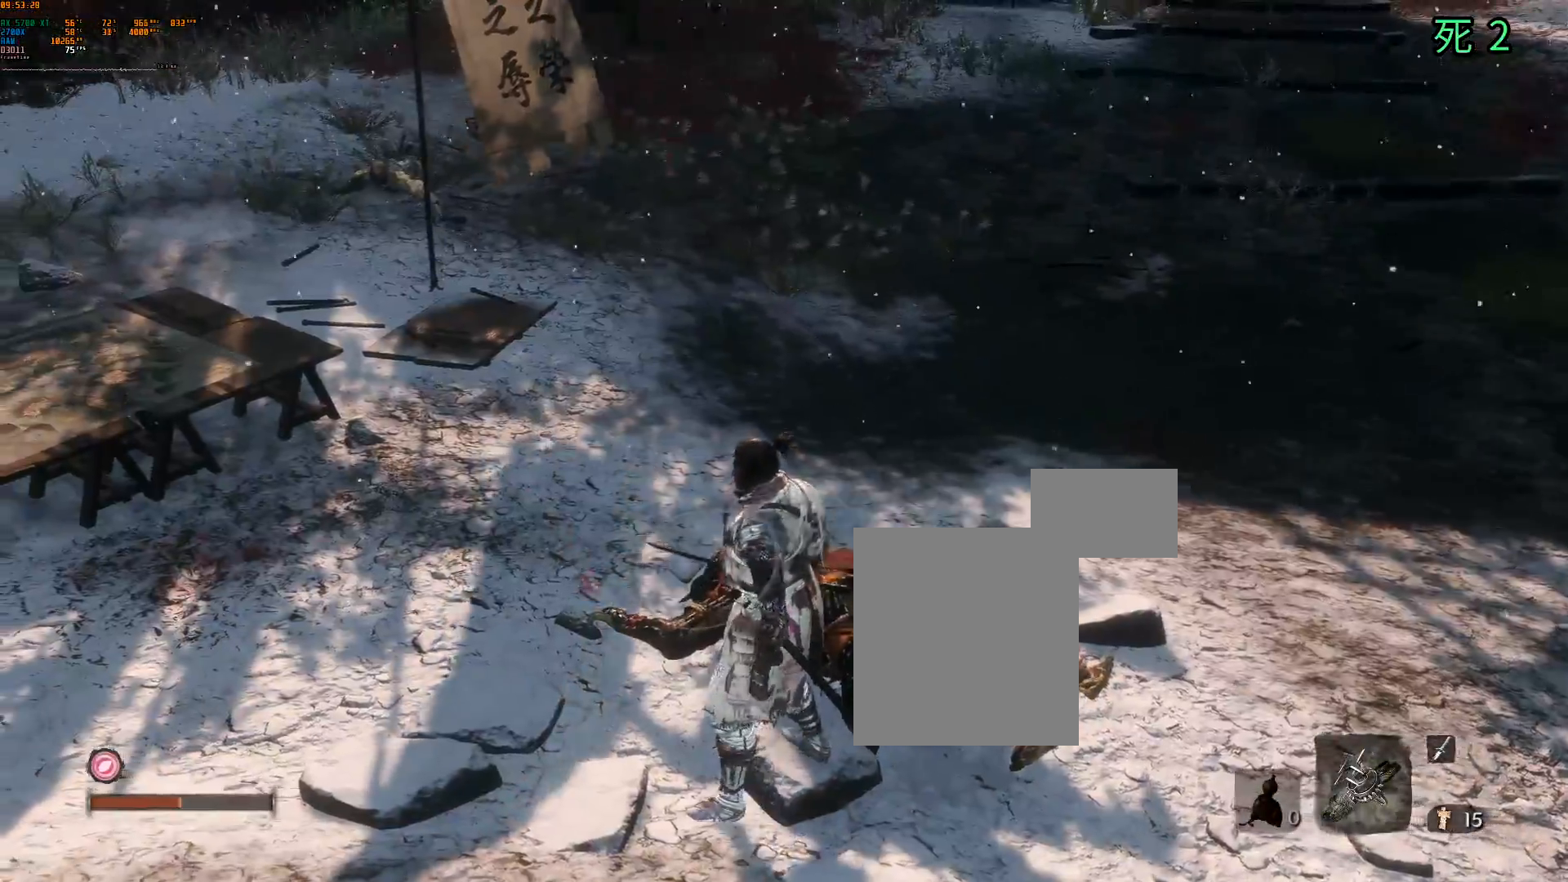
{"dt_ms": 500, "buttons": [], "left_stick": "center"}
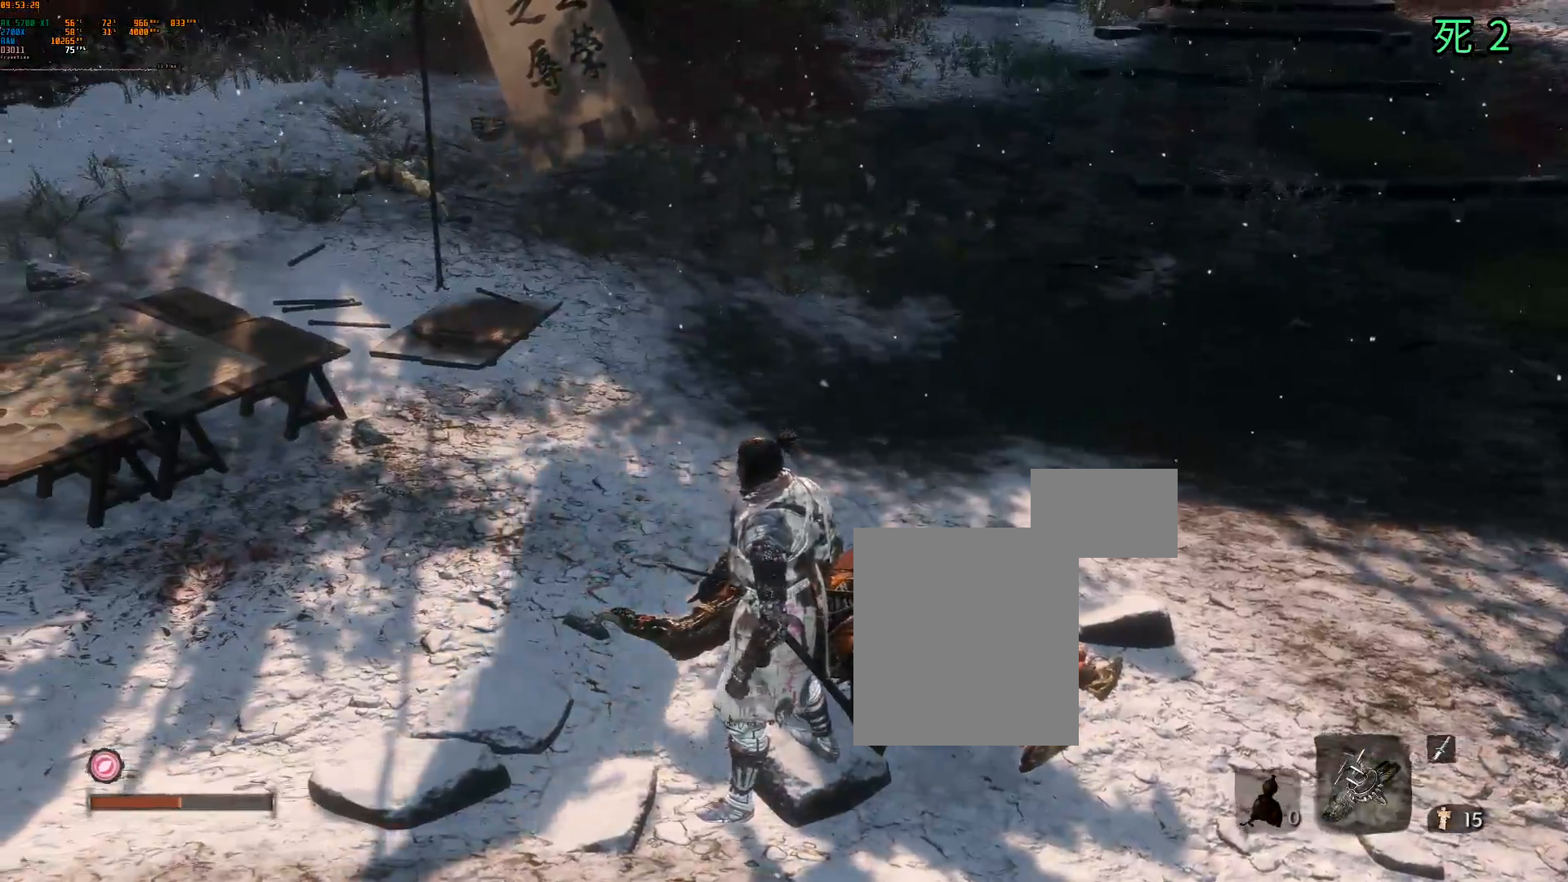
{"dt_ms": 500, "buttons": [], "left_stick": "center", "events": []}
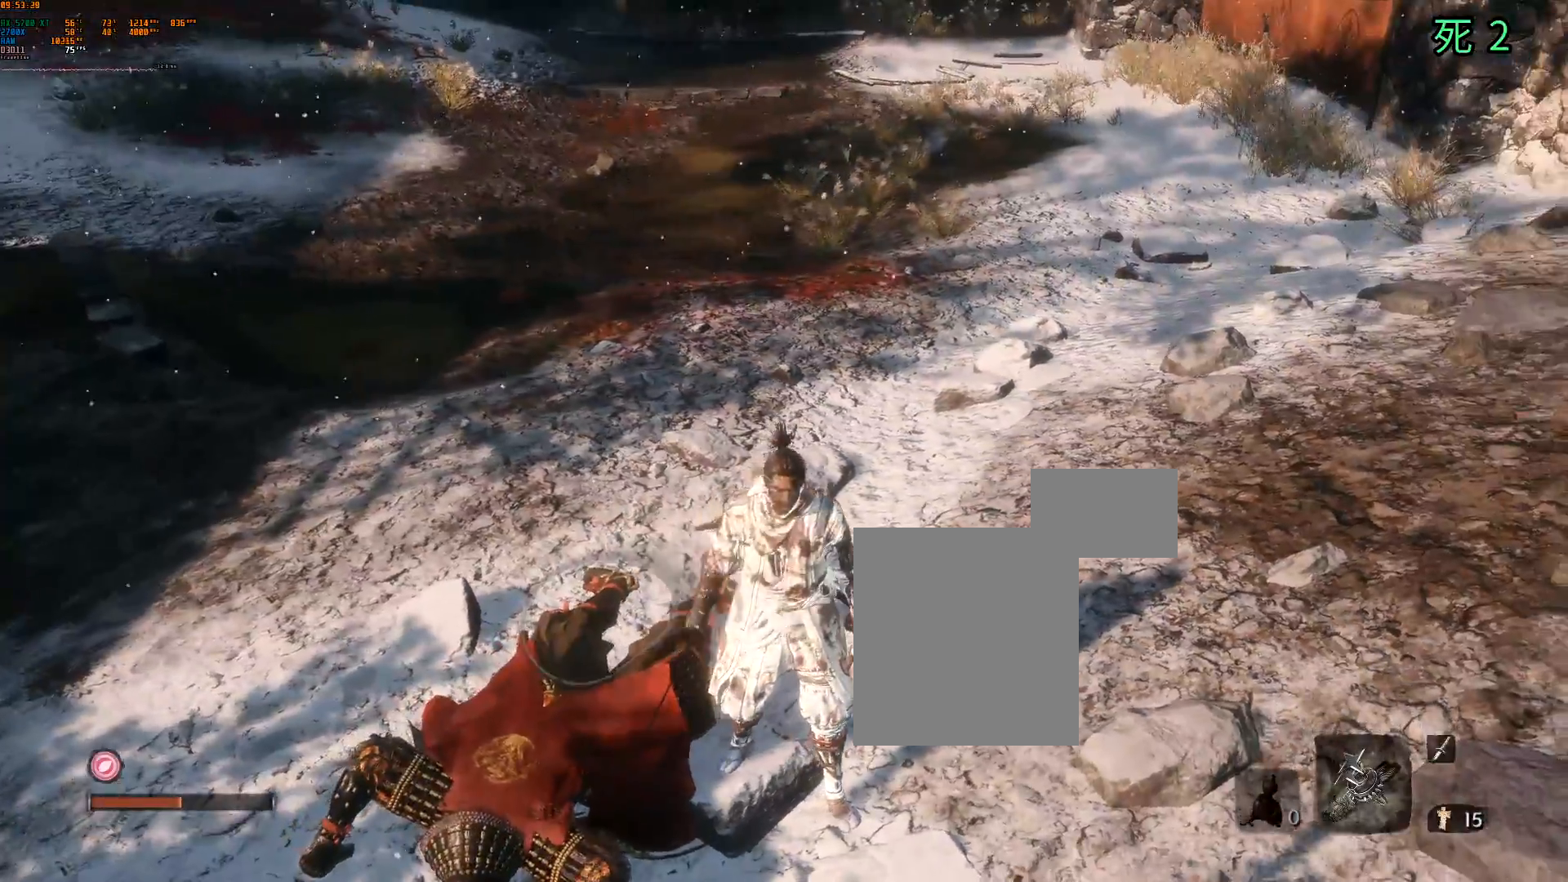
{"dt_ms": 500, "buttons": [], "left_stick": "center", "events": []}
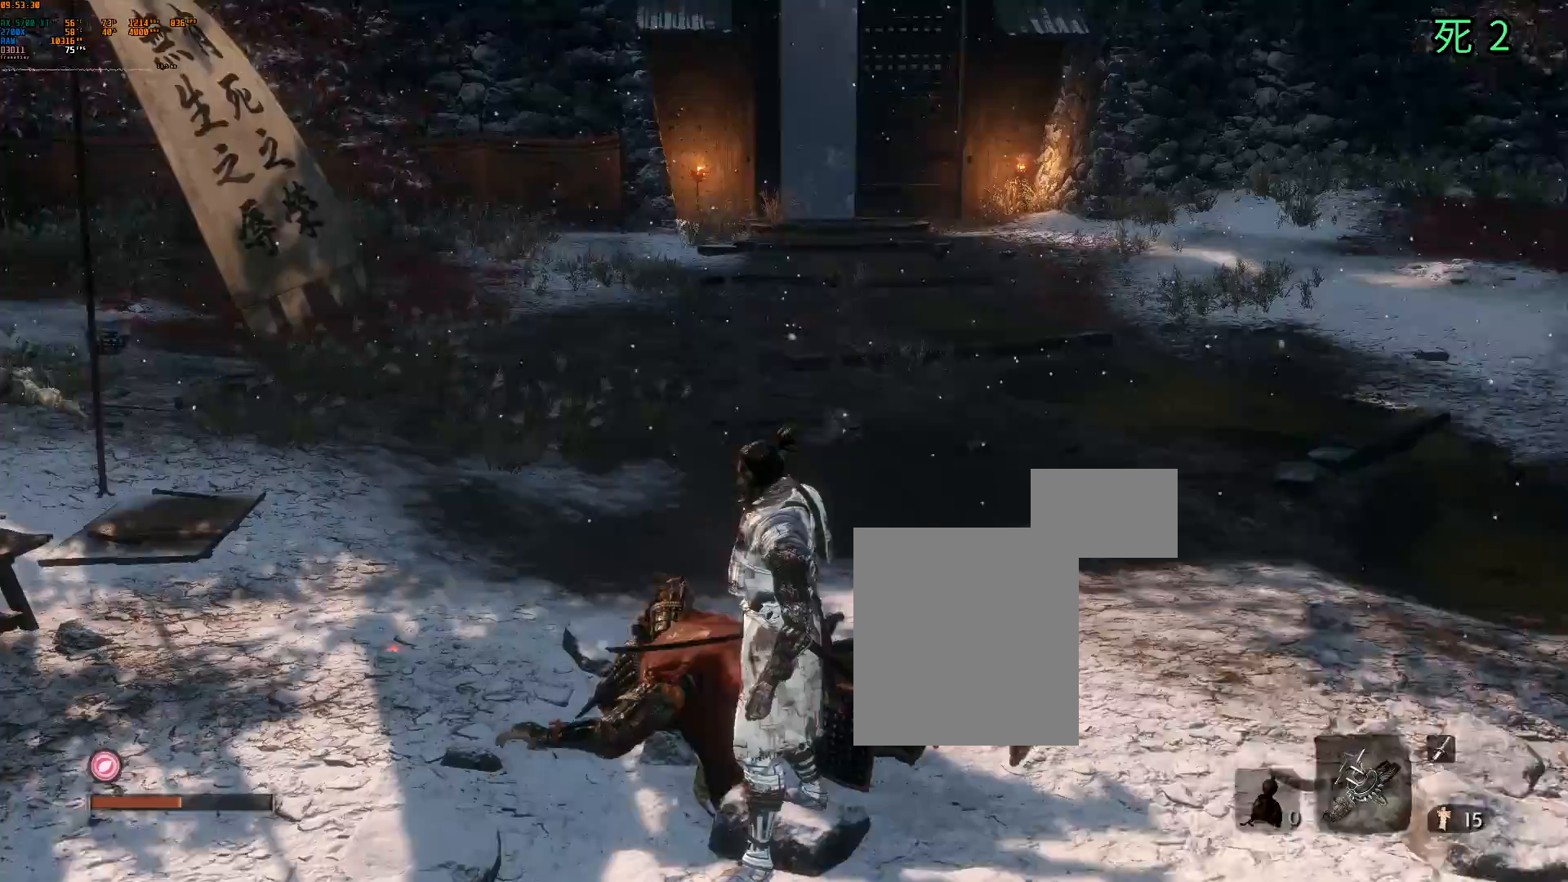
{"dt_ms": 500, "buttons": [], "left_stick": "center", "events": [[150, "DPAD_DOWN", "down"], [333, "DPAD_DOWN", "up"]]}
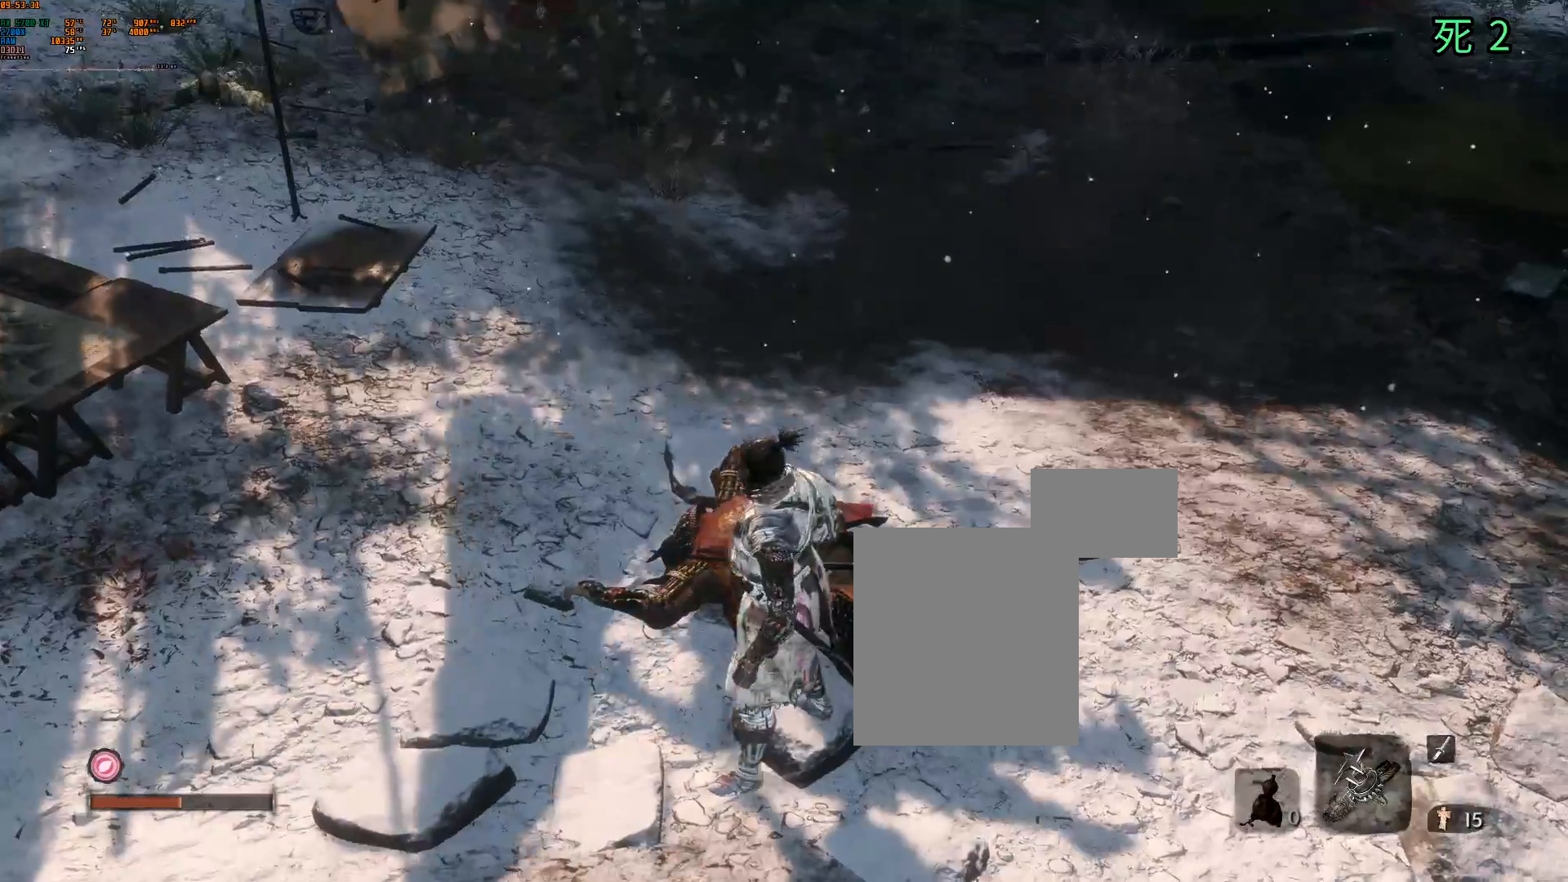
{"dt_ms": 1000, "buttons": [], "left_stick": "center"}
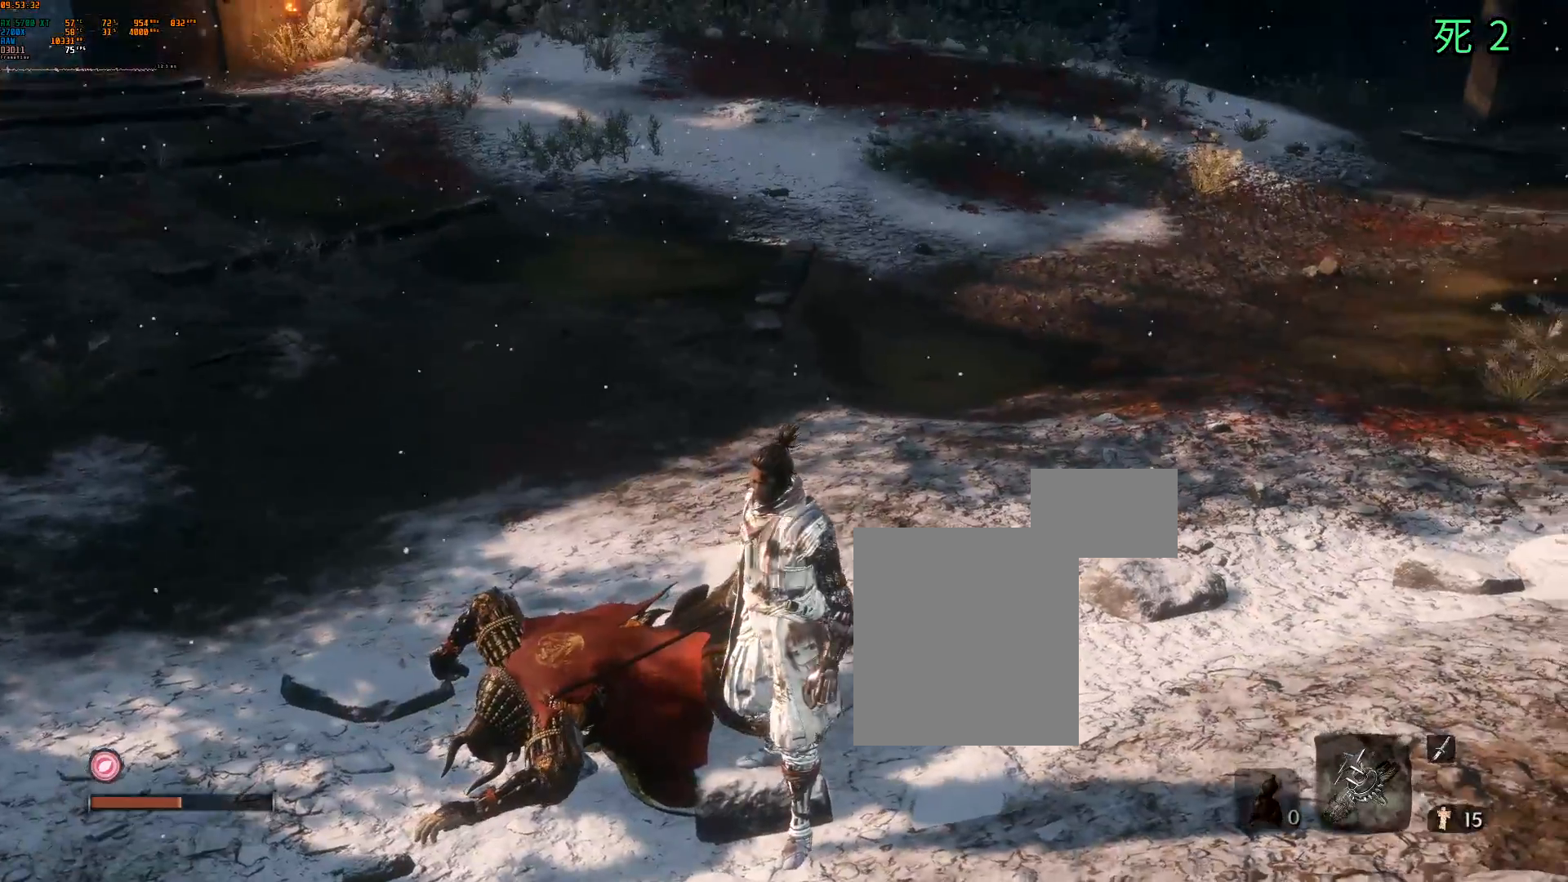
{"dt_ms": 500, "buttons": [], "left_stick": "center", "events": []}
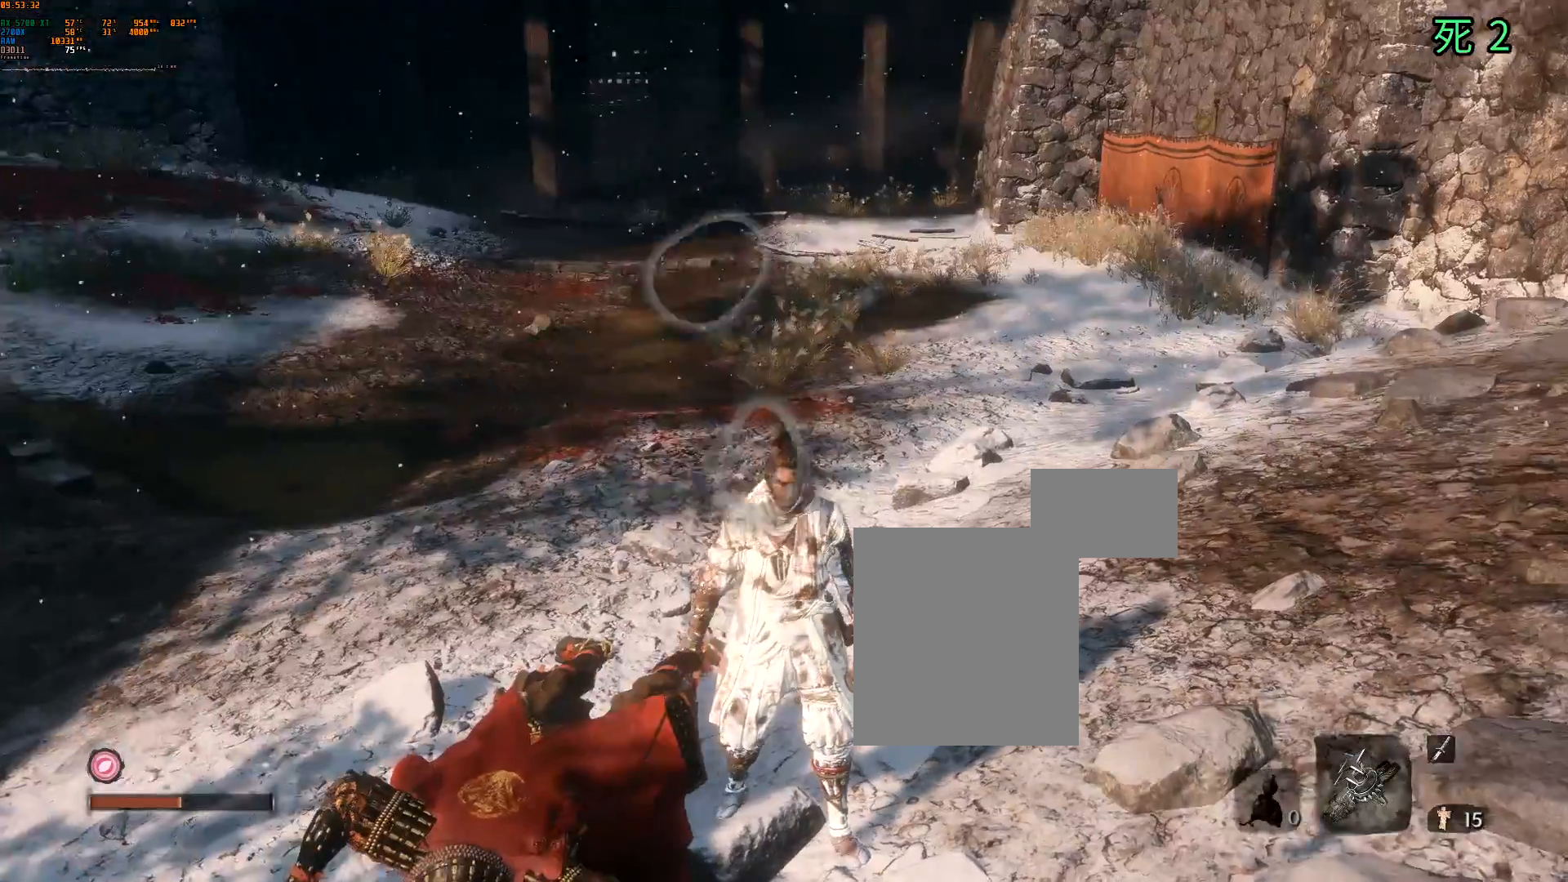
{"dt_ms": 500, "buttons": [], "left_stick": "center", "events": []}
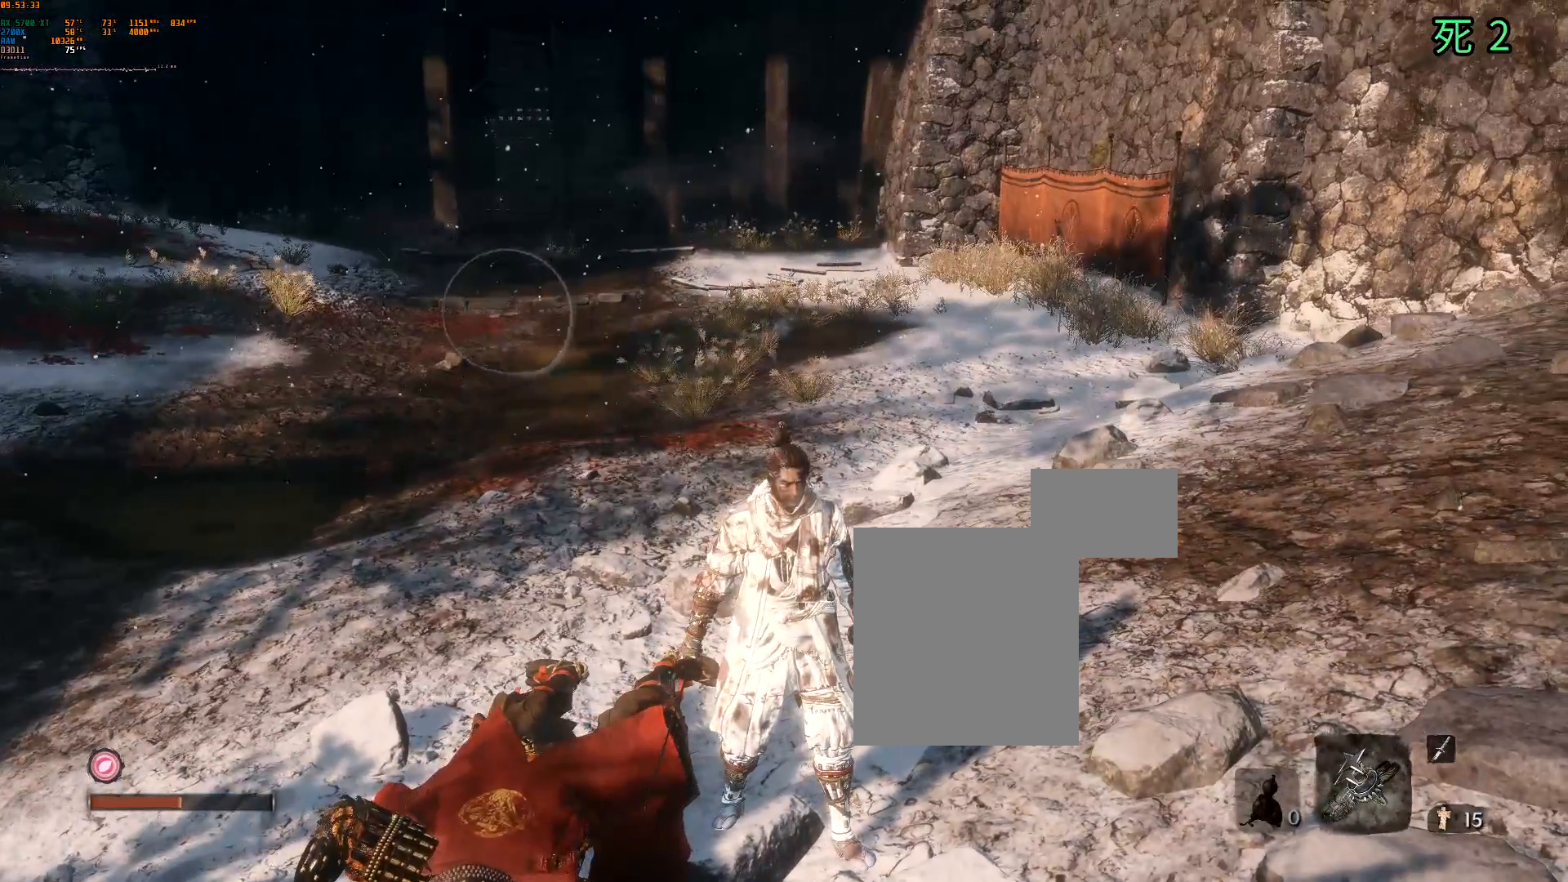
{"dt_ms": 500, "buttons": [], "left_stick": "center", "events": []}
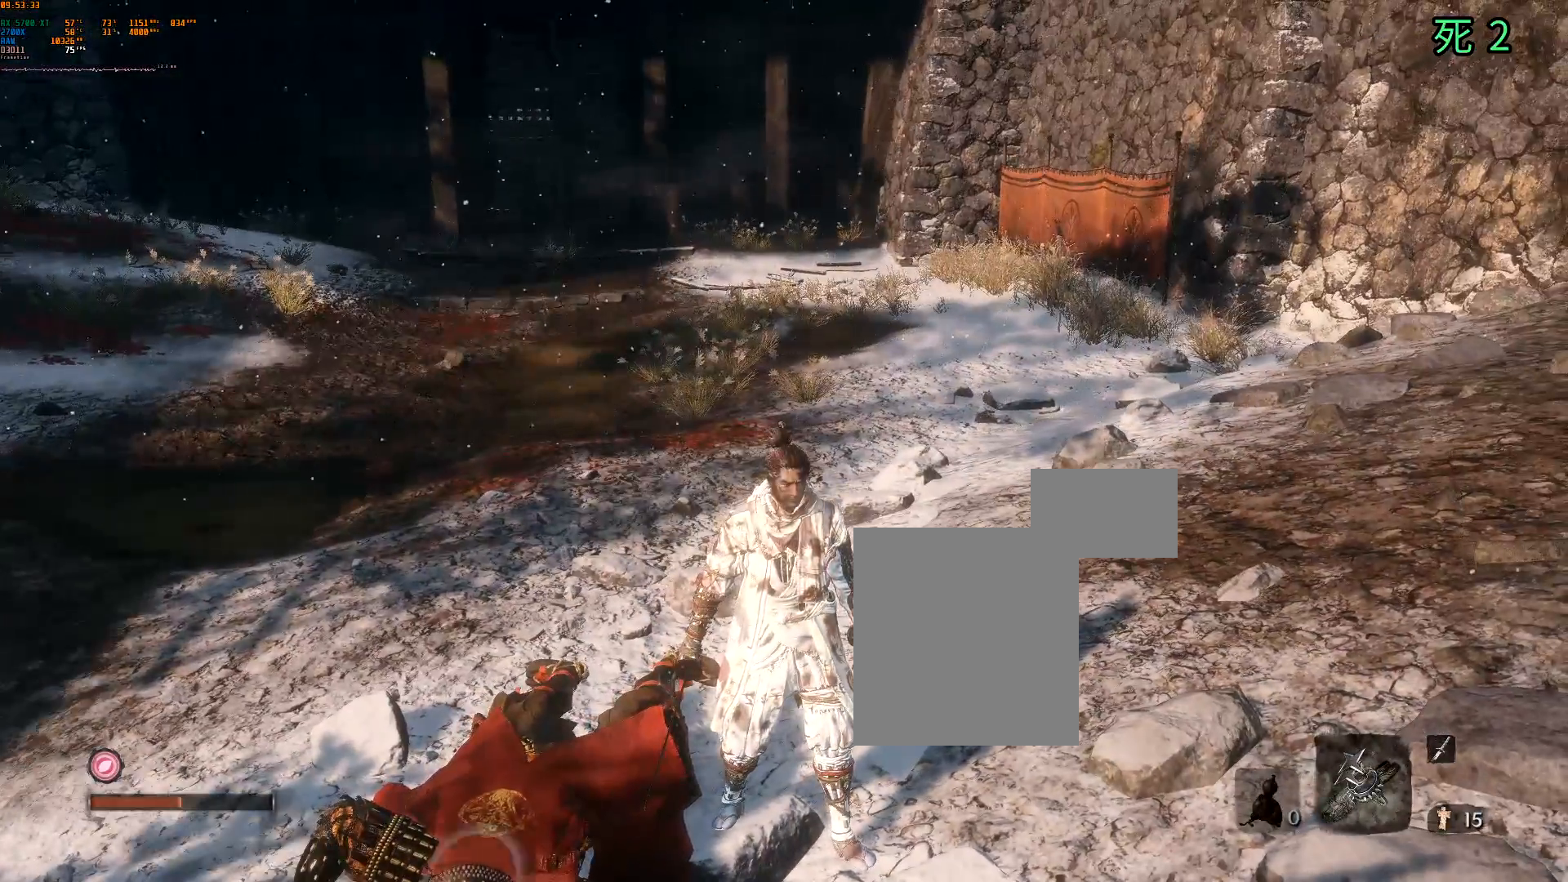
{"dt_ms": 500, "buttons": [], "left_stick": "center", "events": []}
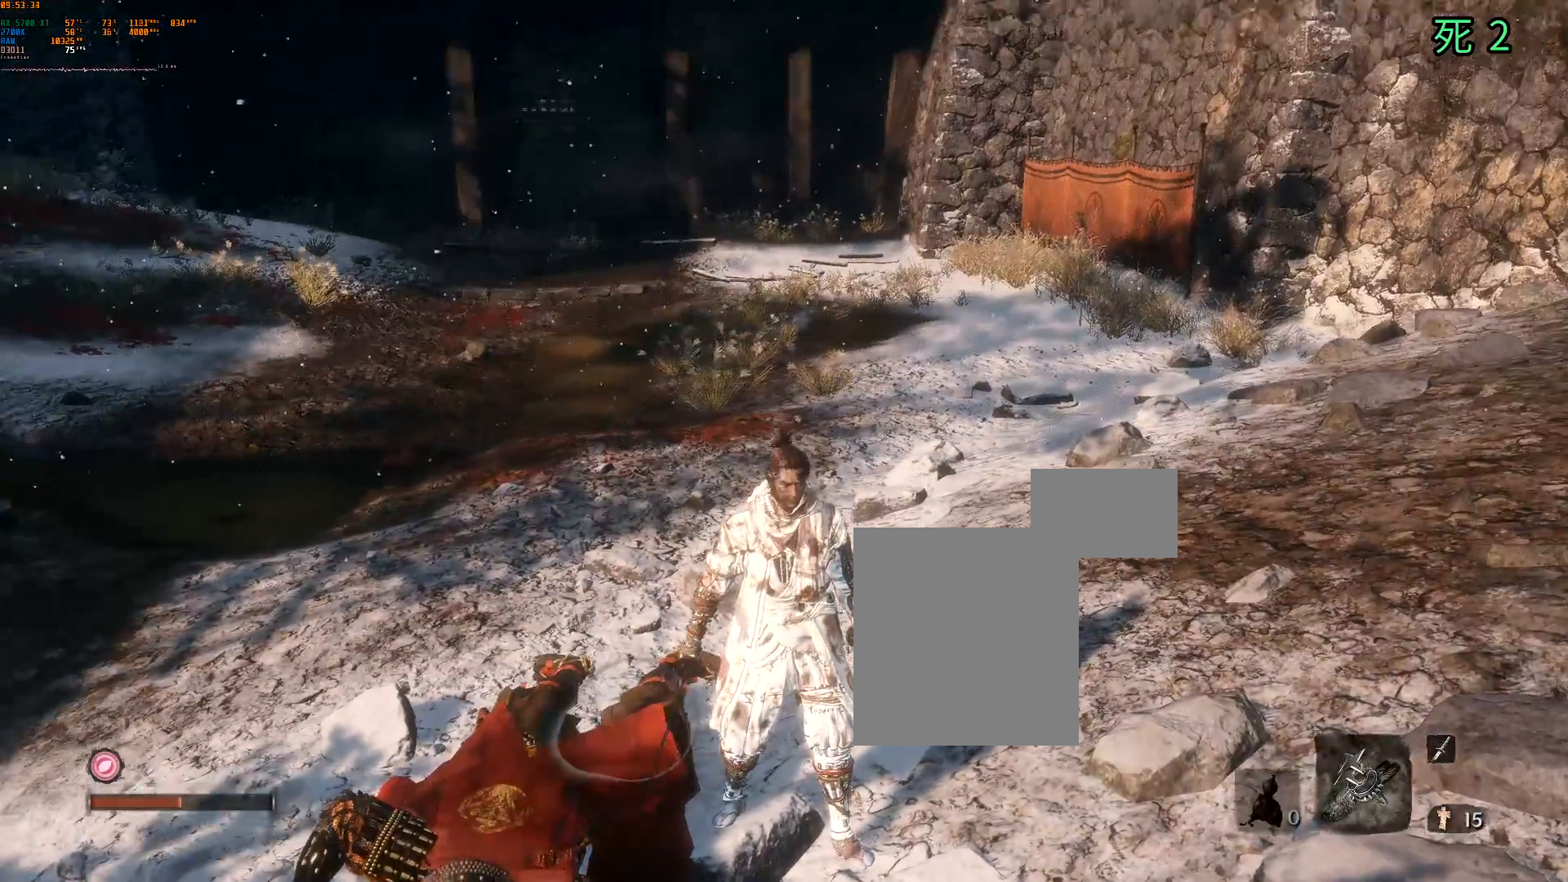
{"dt_ms": 500, "buttons": [], "left_stick": "center", "events": [[17, "left_stick", "down"], [317, "left_stick", "center"]]}
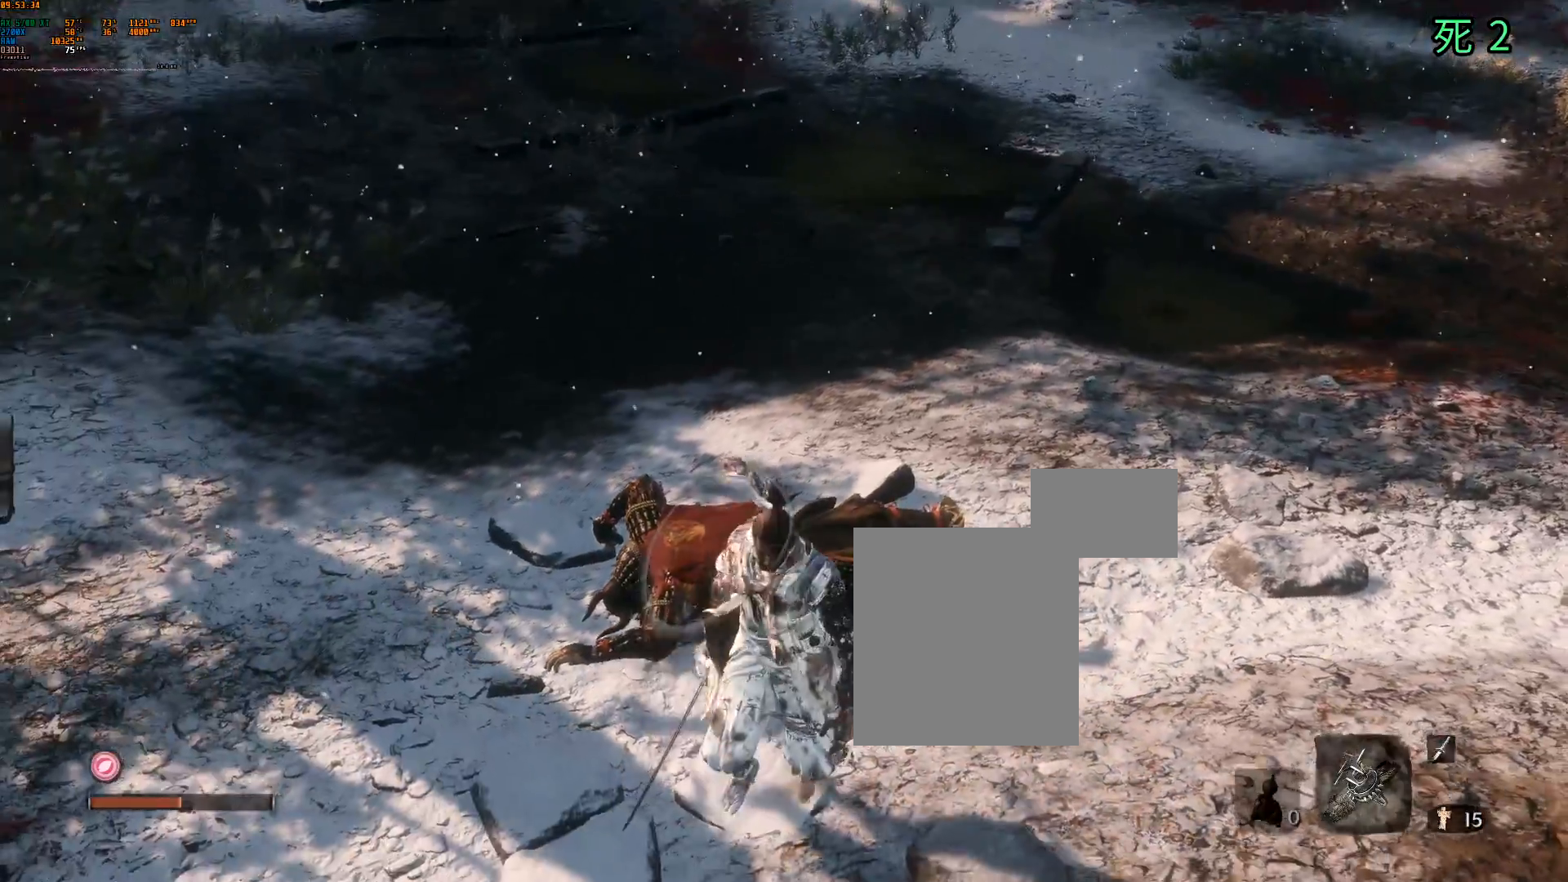
{"dt_ms": 500, "buttons": [], "left_stick": "center", "events": []}
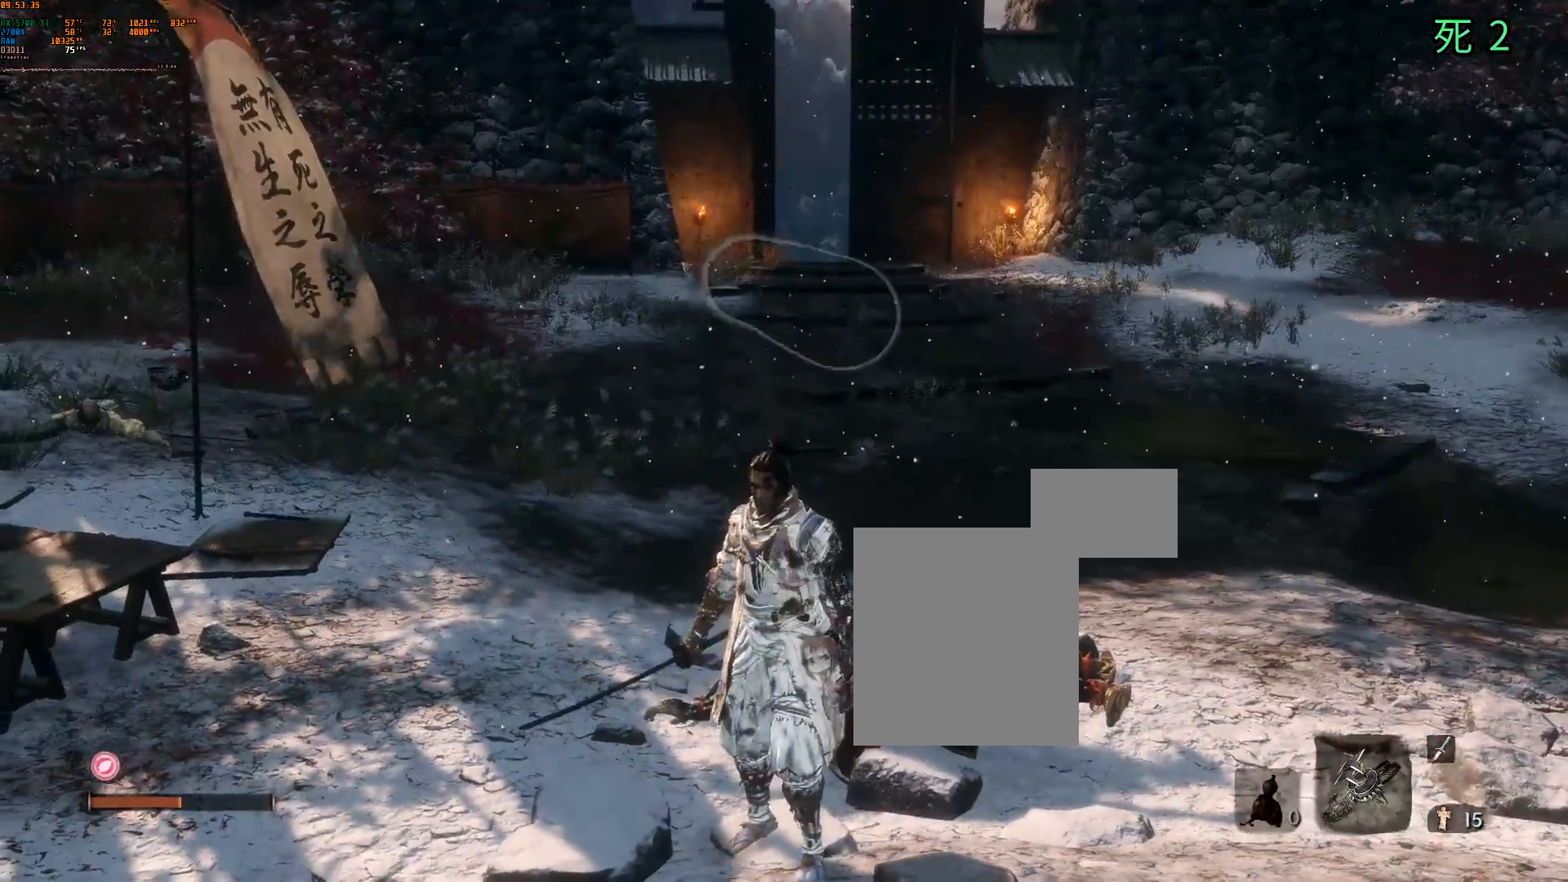
{"dt_ms": 500, "buttons": [], "left_stick": "center", "events": [[333, "B", "down"], [400, "B", "up"]]}
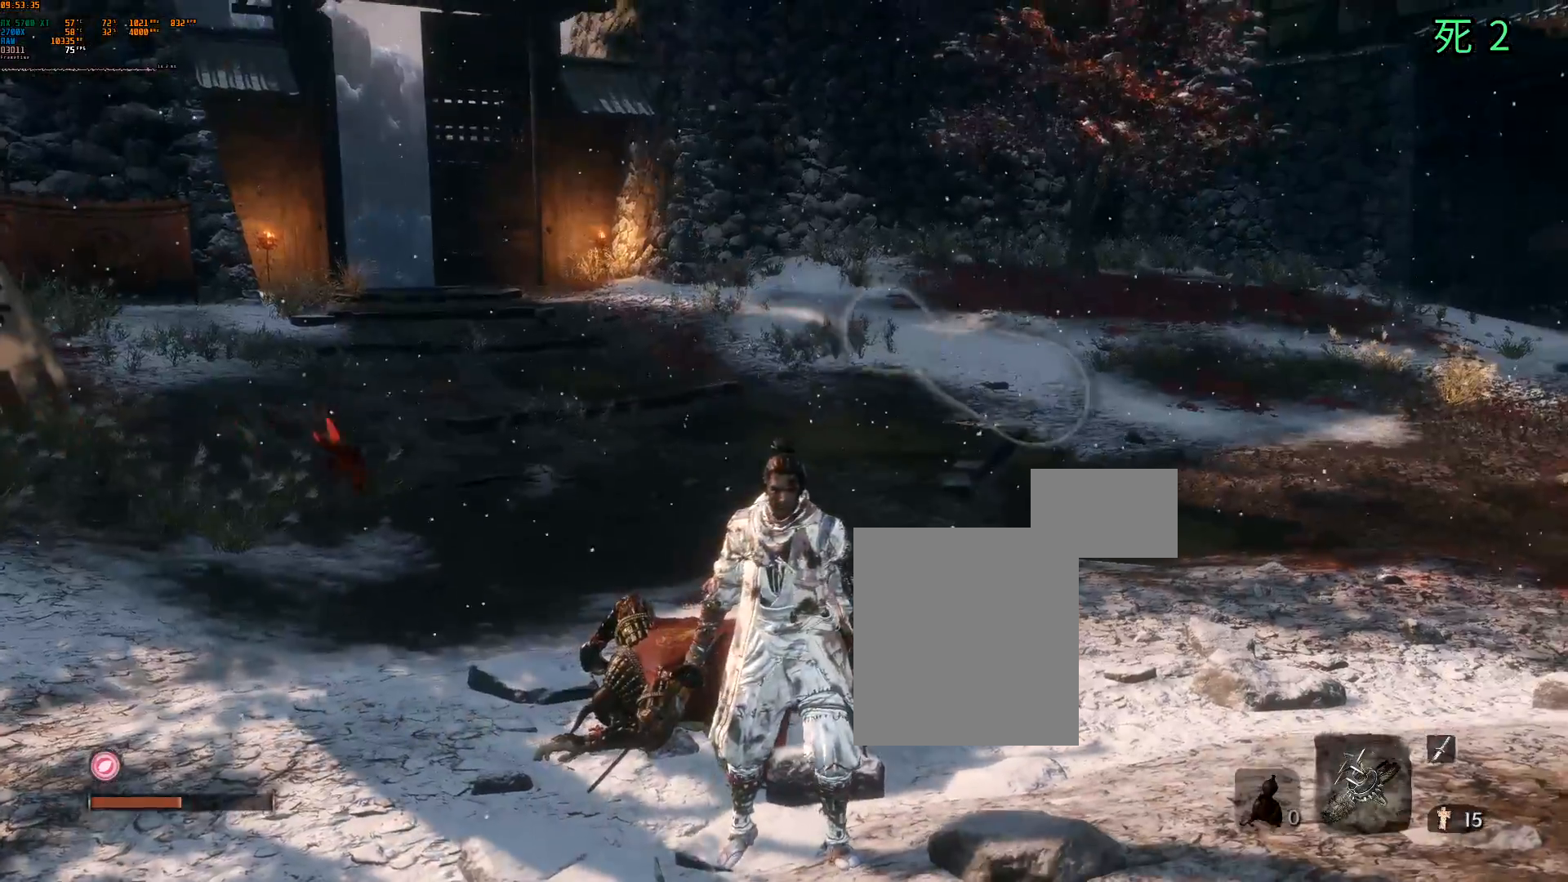
{"dt_ms": 500, "buttons": [], "left_stick": "down-left"}
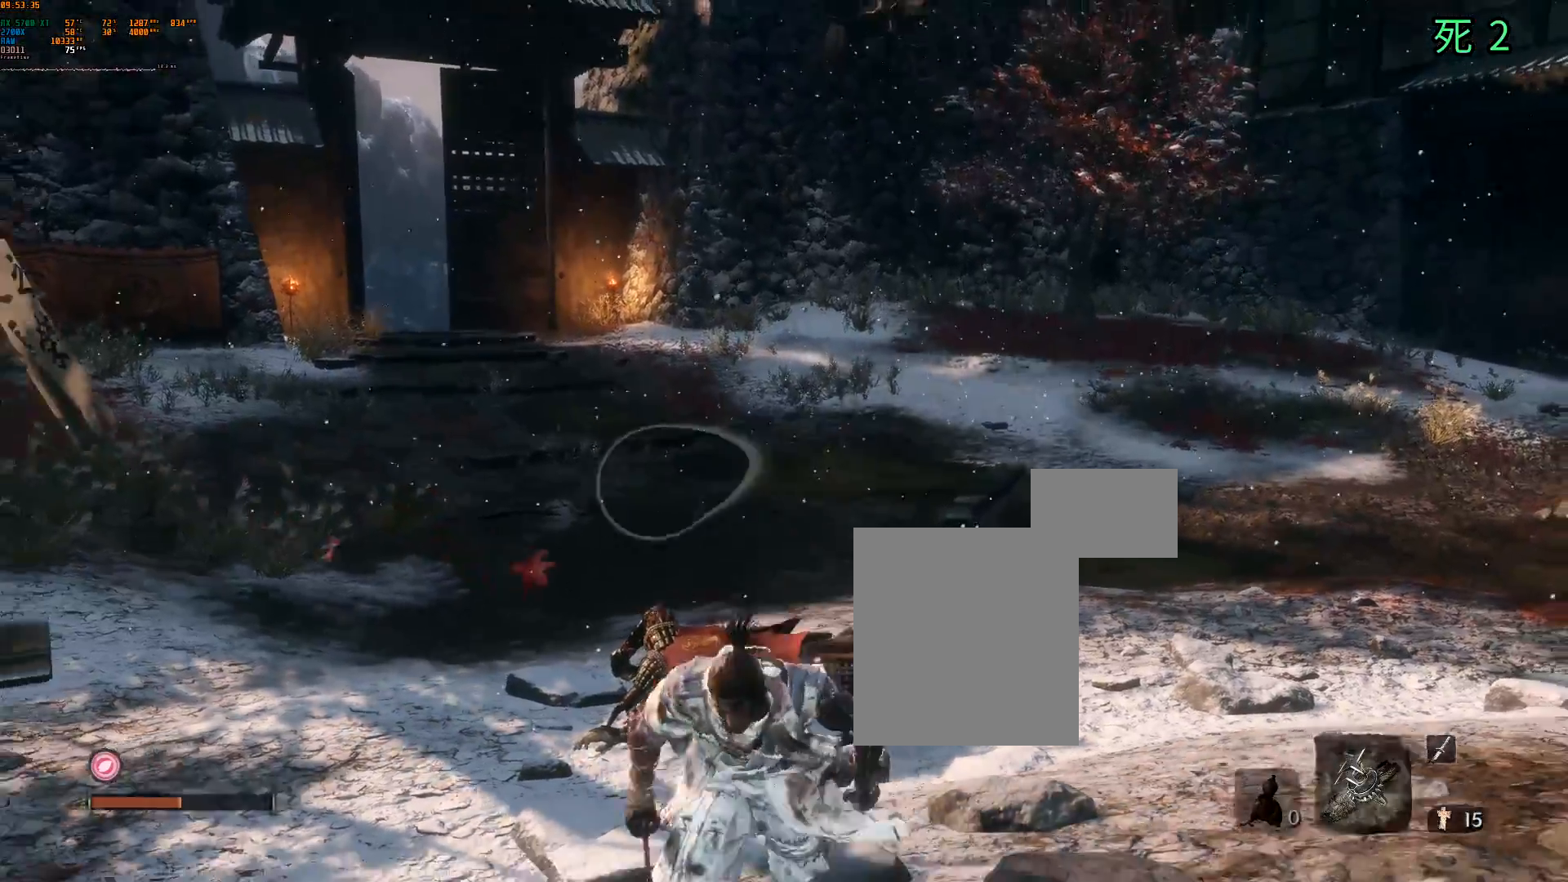
{"dt_ms": 500, "buttons": [], "left_stick": "center", "events": [[367, "left_stick", "center"]]}
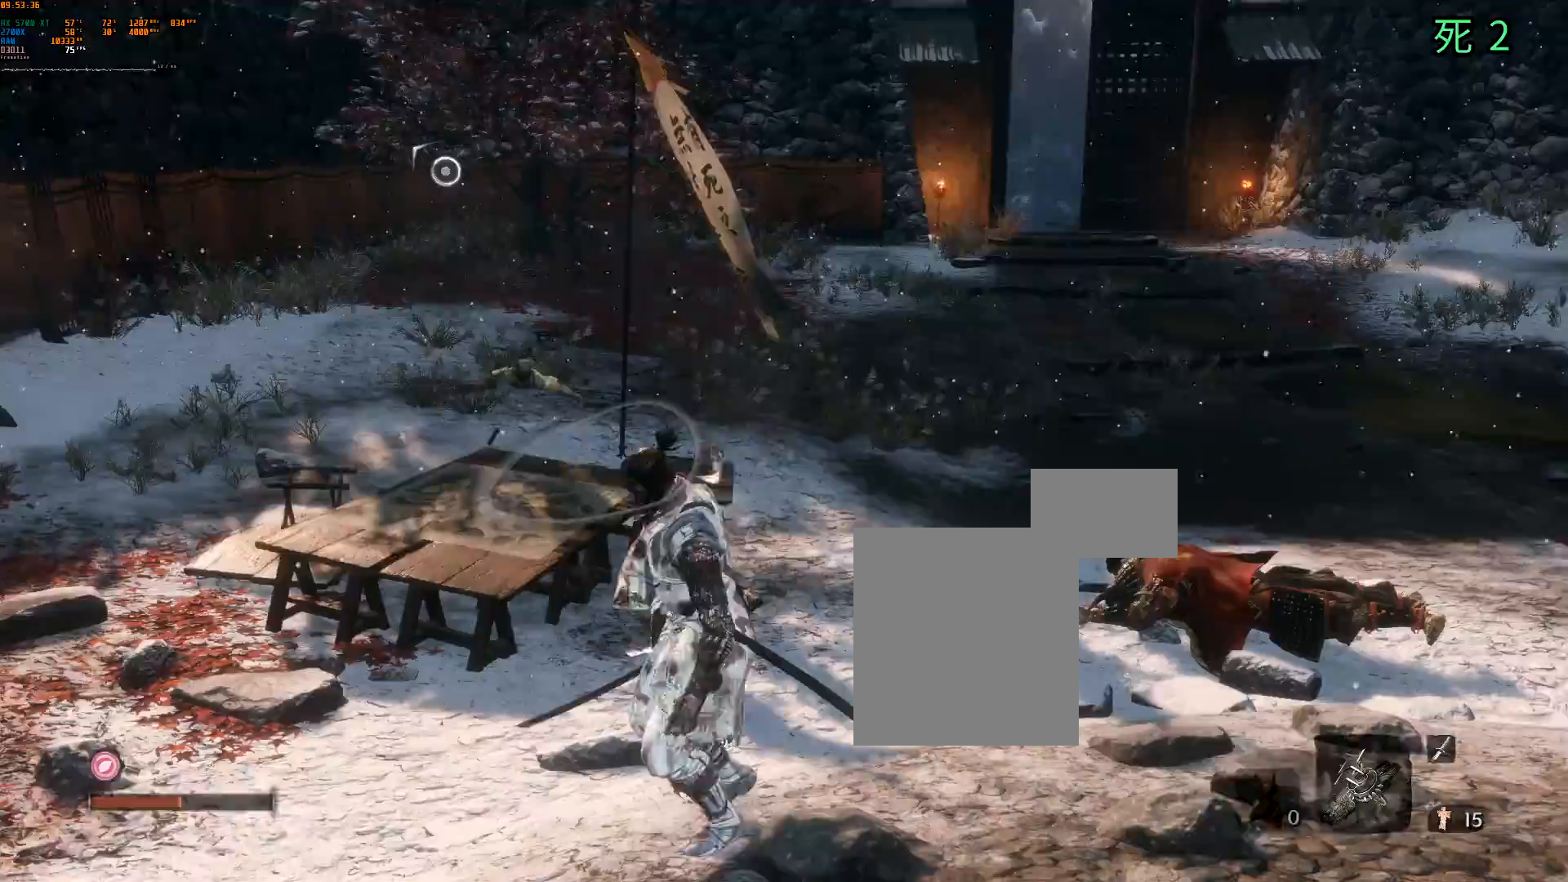
{"dt_ms": 500, "buttons": [], "left_stick": "center", "events": []}
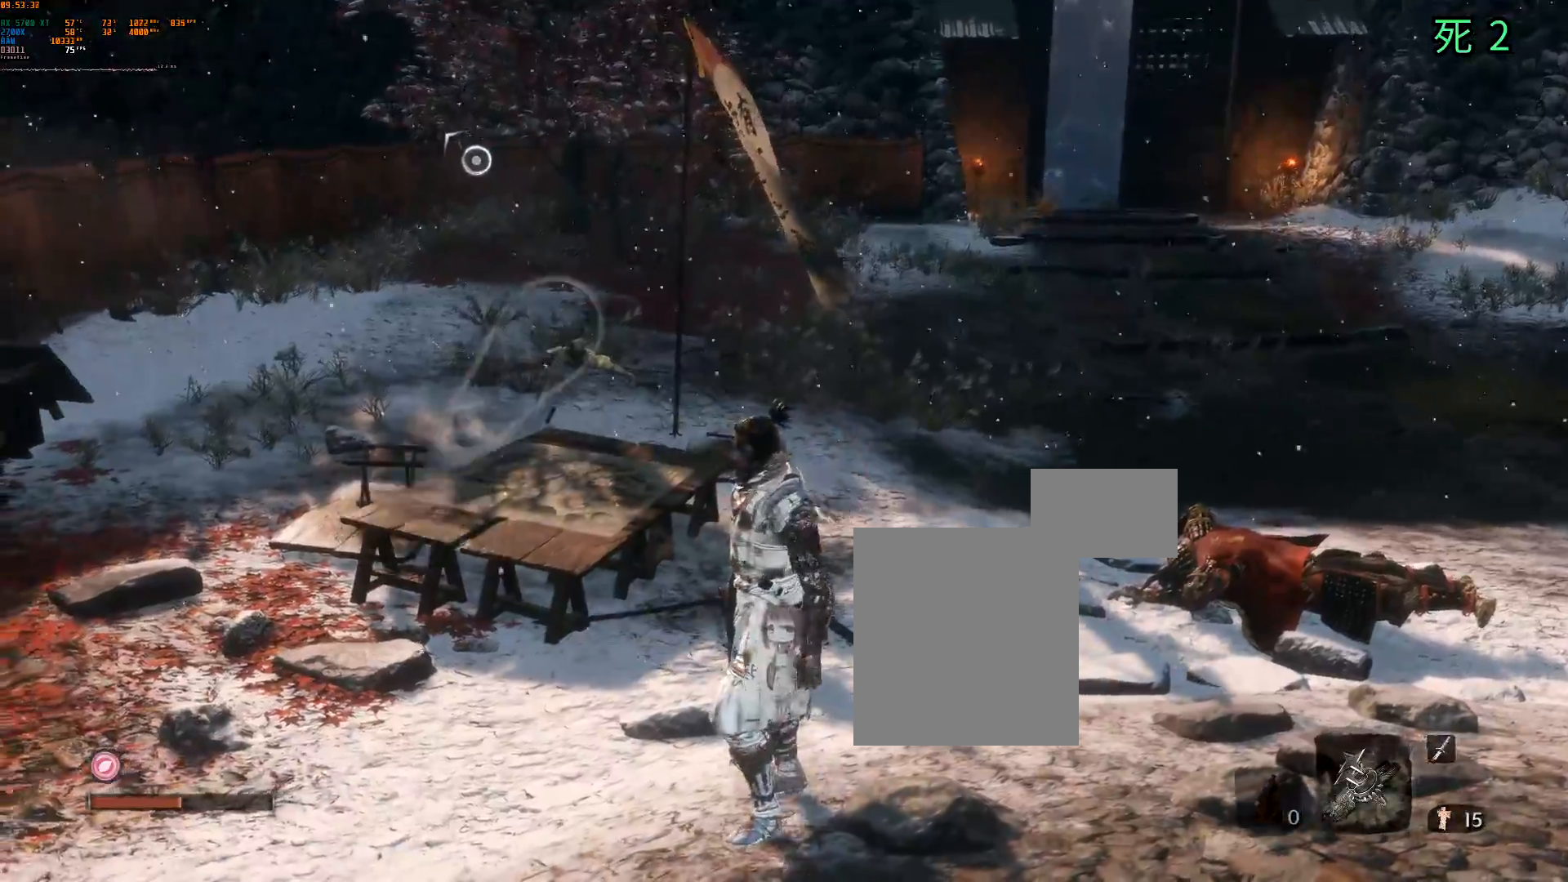
{"dt_ms": 500, "buttons": [], "left_stick": "center", "events": []}
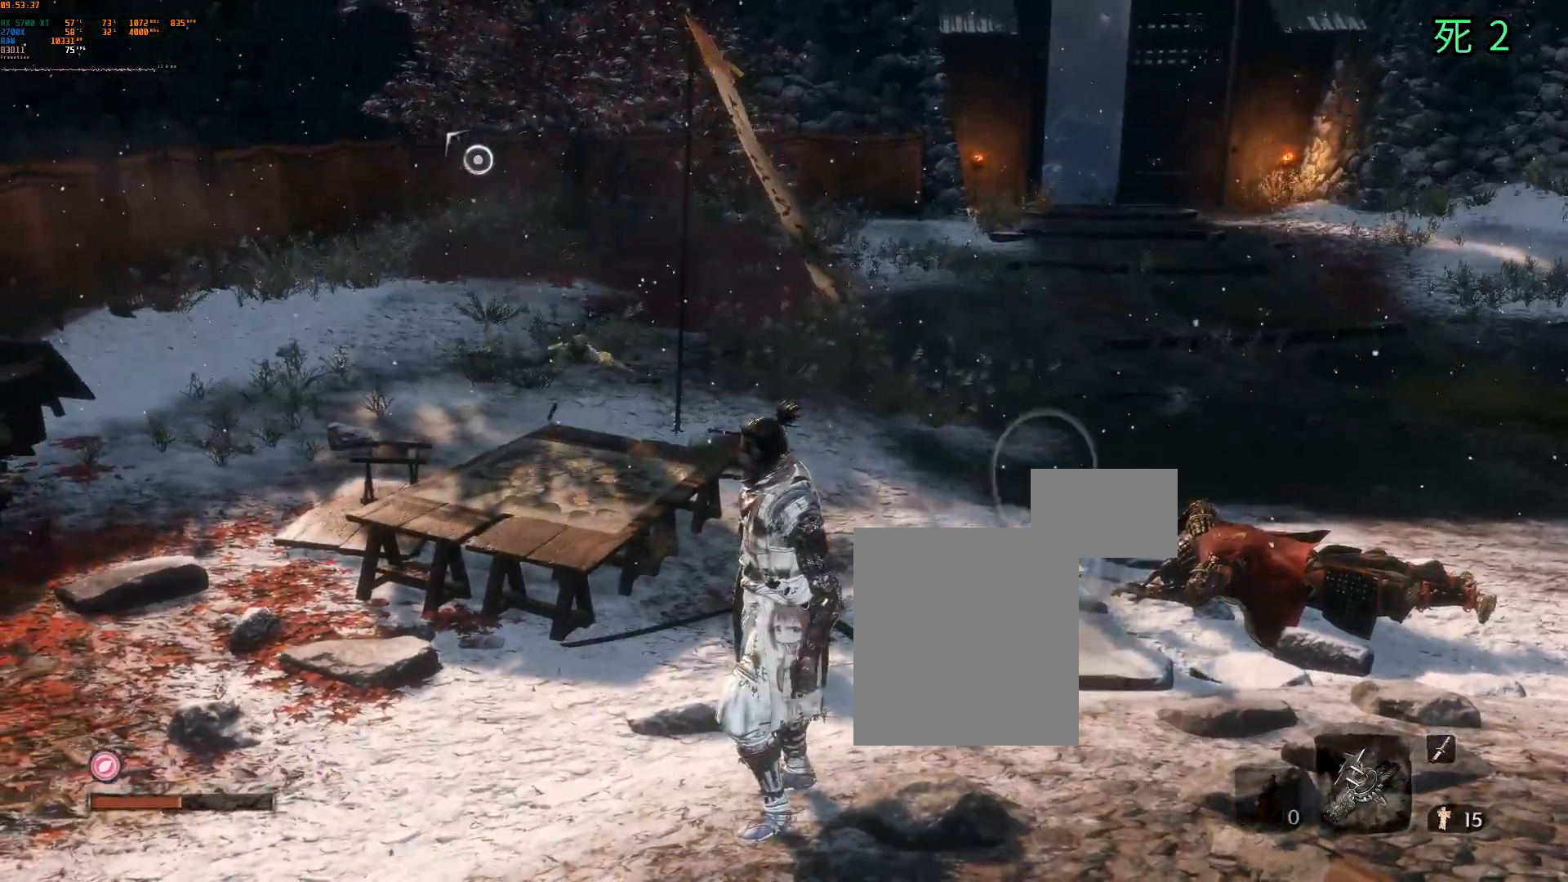
{"dt_ms": 500, "buttons": [], "left_stick": "right", "events": [[217, "left_stick", "right"]]}
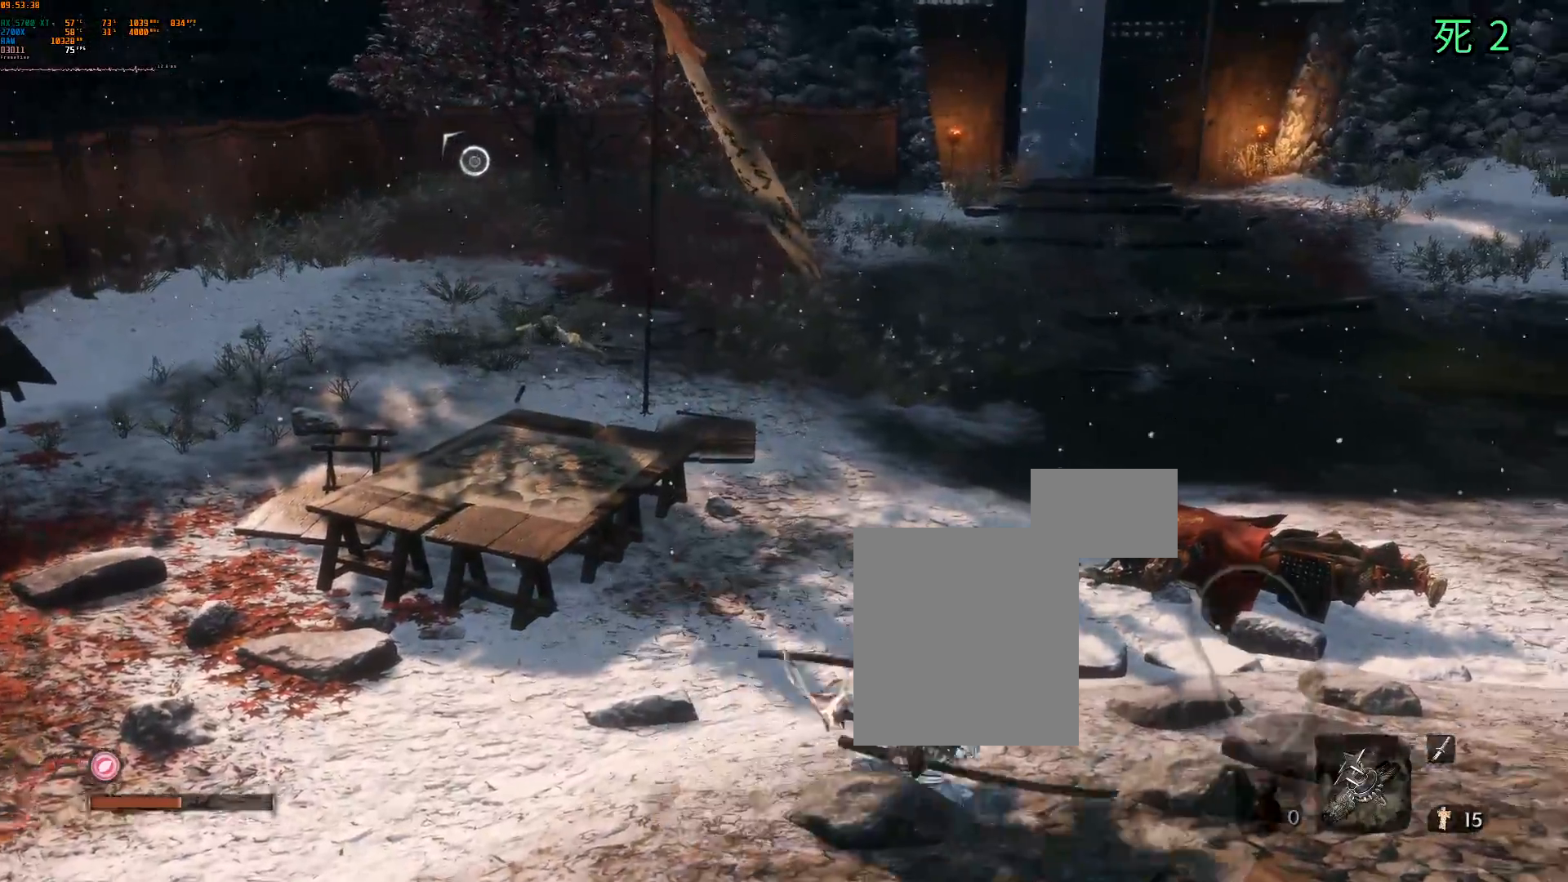
{"dt_ms": 500, "buttons": [], "left_stick": "up-right", "events": [[467, "left_stick", "up-right"]]}
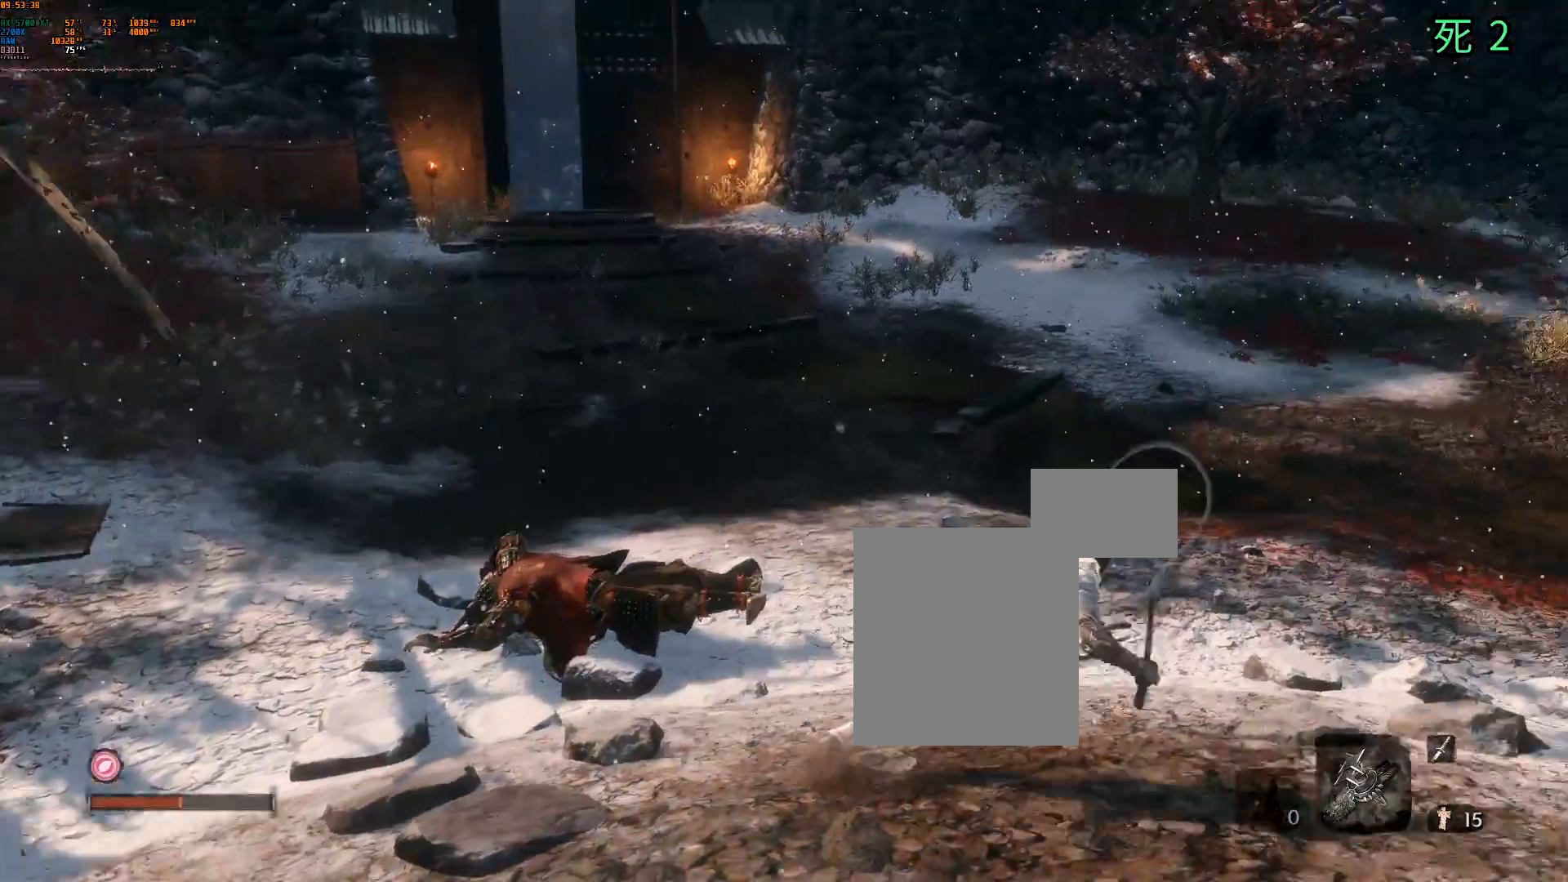
{"dt_ms": 500, "buttons": [], "left_stick": "up", "events": [[17, "DPAD_DOWN", "down"], [67, "DPAD_DOWN", "up"], [150, "DPAD_RIGHT", "down"], [217, "DPAD_RIGHT", "up"], [400, "left_stick", "up"]]}